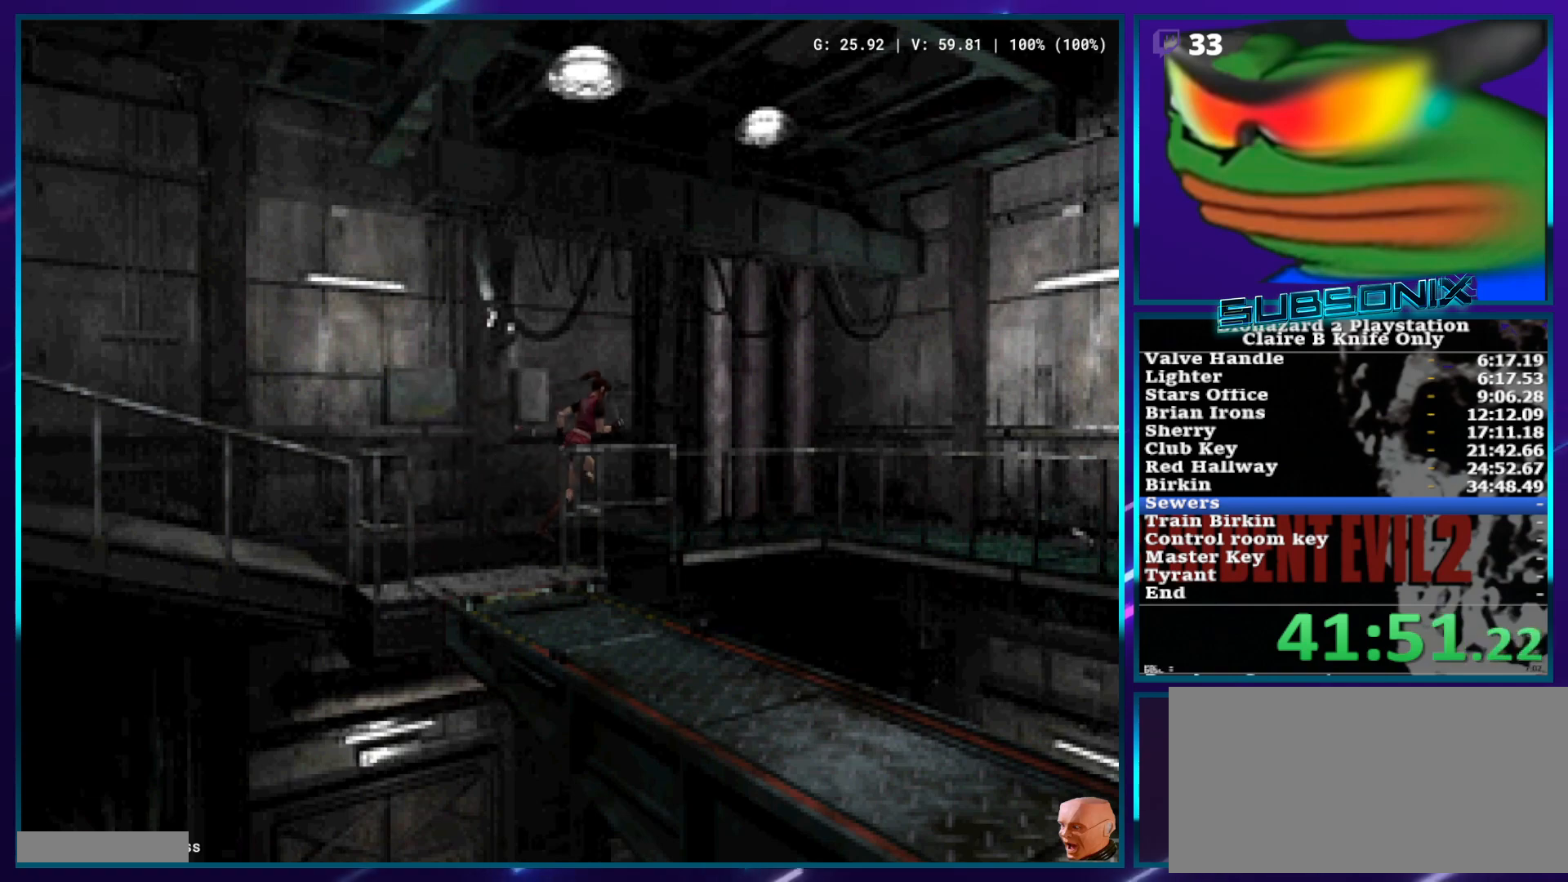
Gameplay with a controller (PlayStation layout); each line is a JSON object with the inputs held at the frame after it. "events" lists button and stick changes between this image and that frame as [ms after this image, input, new state], when the widget could be followed in between. Not read: L3 R3.
{"buttons": ["SQUARE", "DPAD_UP"], "left_stick": "center", "right_stick": "center", "events": [[50, "DPAD_RIGHT", "up"]]}
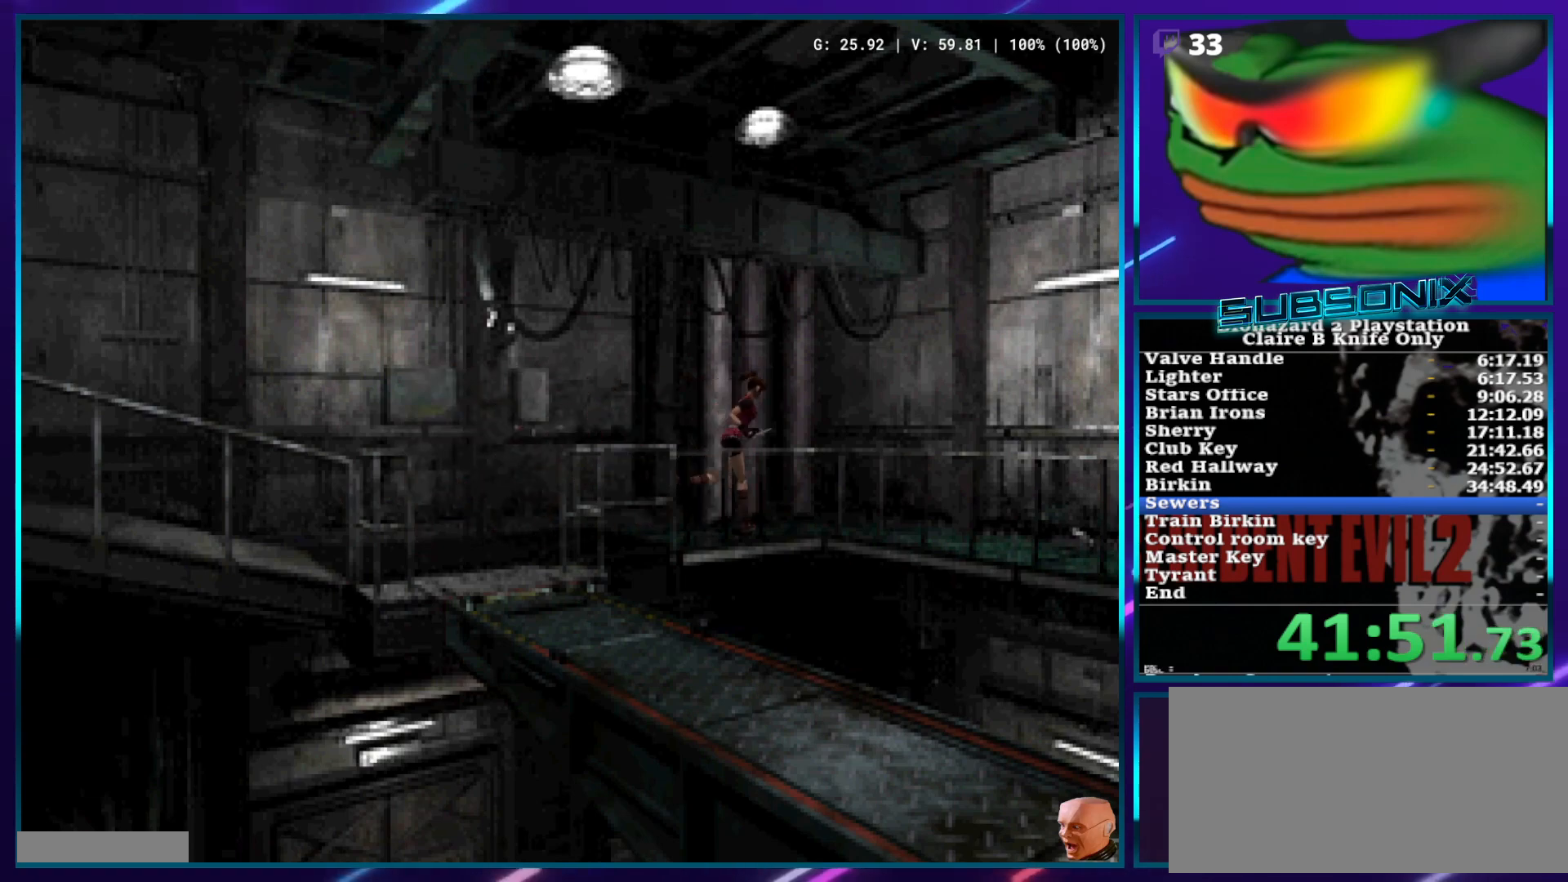
{"buttons": ["SQUARE", "DPAD_UP"], "left_stick": "center", "right_stick": "center", "events": [[33, "DPAD_RIGHT", "down"], [467, "DPAD_RIGHT", "up"]]}
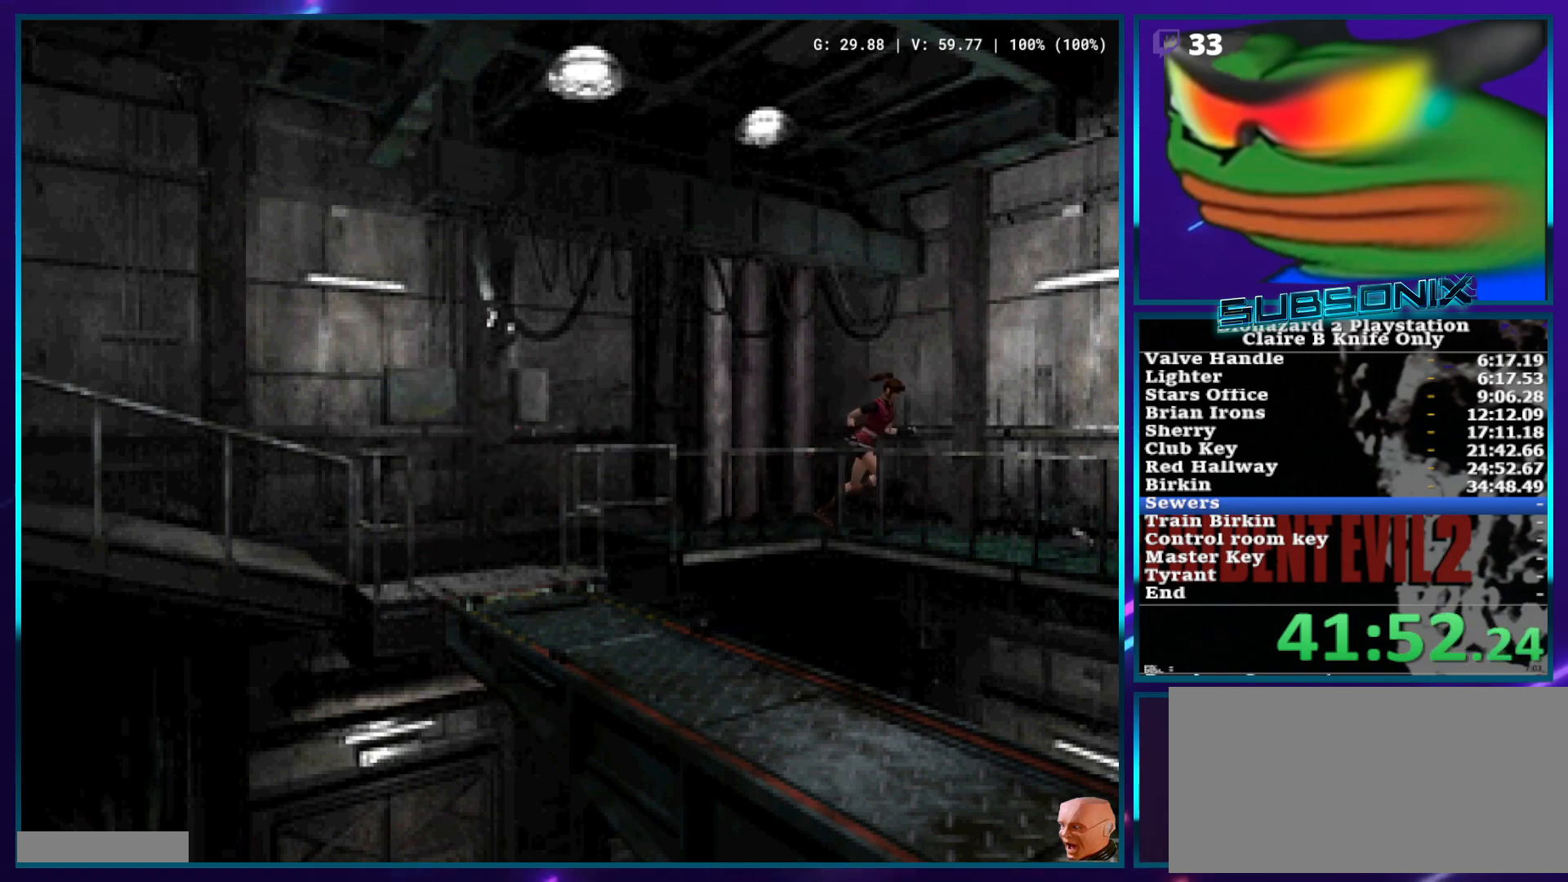
{"buttons": ["SQUARE", "DPAD_UP"], "left_stick": "center", "right_stick": "center", "events": []}
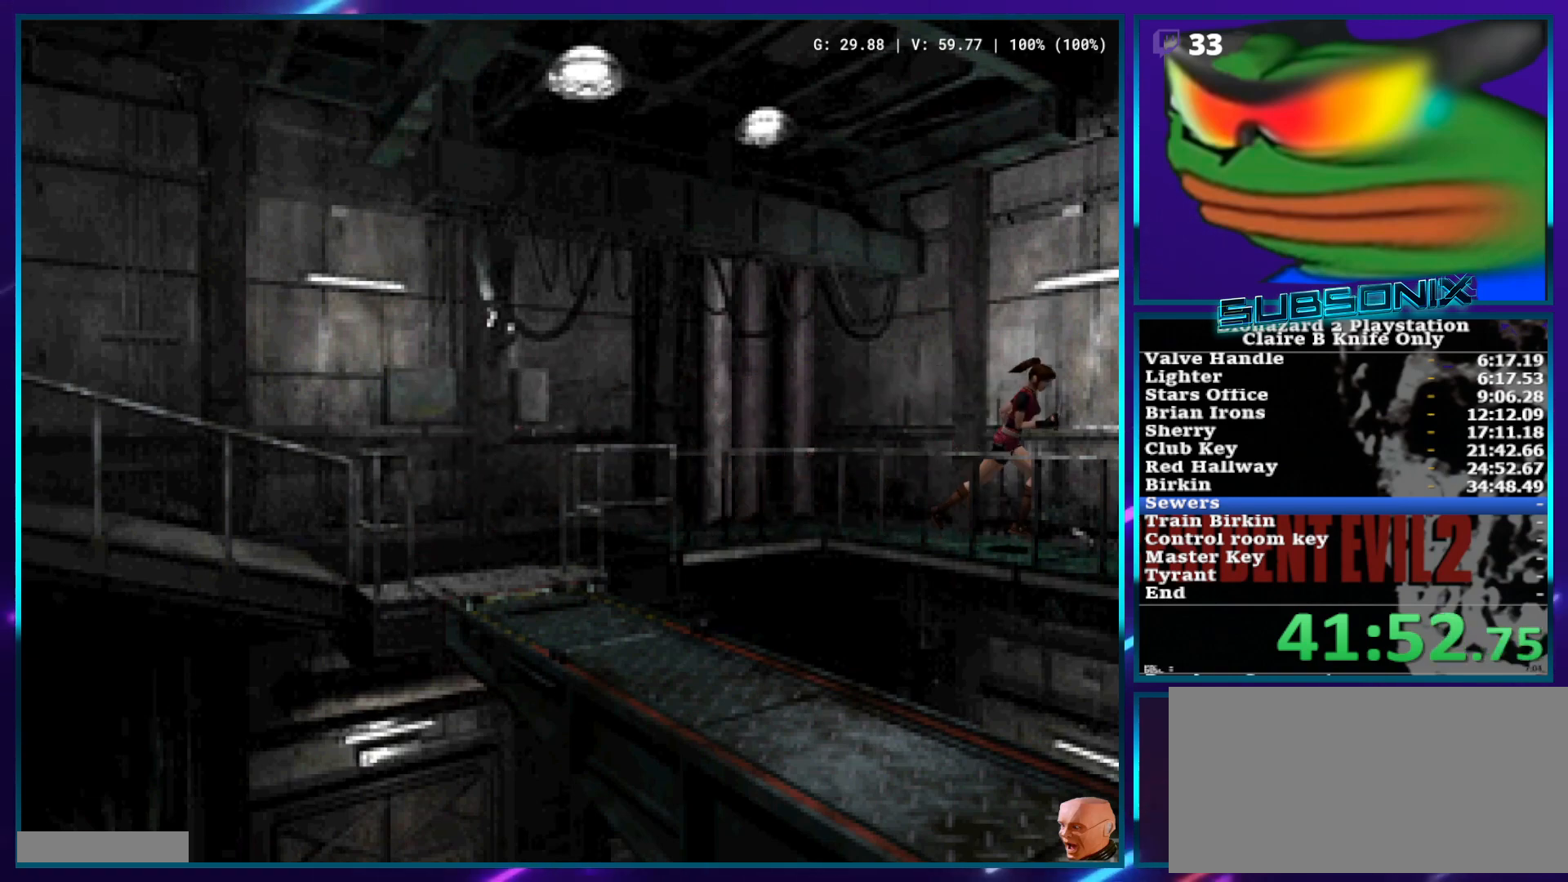
{"buttons": ["SQUARE", "DPAD_UP", "DPAD_LEFT"], "left_stick": "center", "right_stick": "center", "events": [[167, "DPAD_LEFT", "down"]]}
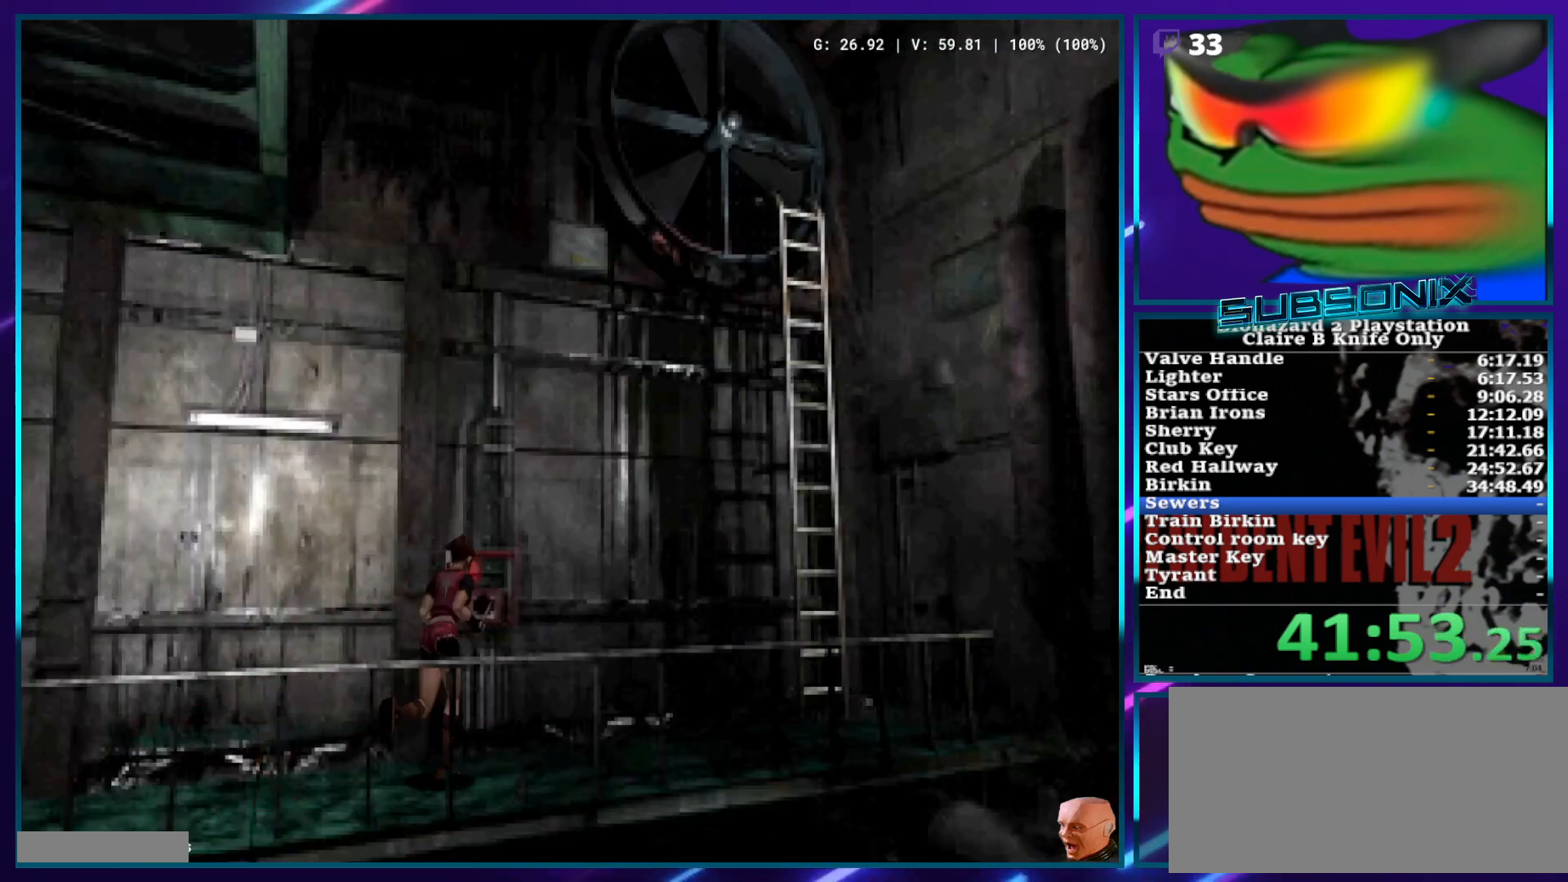
{"buttons": [], "left_stick": "center", "right_stick": "center", "events": [[50, "right_stick", "down-left"], [100, "SQUARE", "up"], [100, "START", "down"], [250, "START", "up"], [267, "DPAD_LEFT", "up"], [267, "DPAD_UP", "up"], [267, "right_stick", "center"]]}
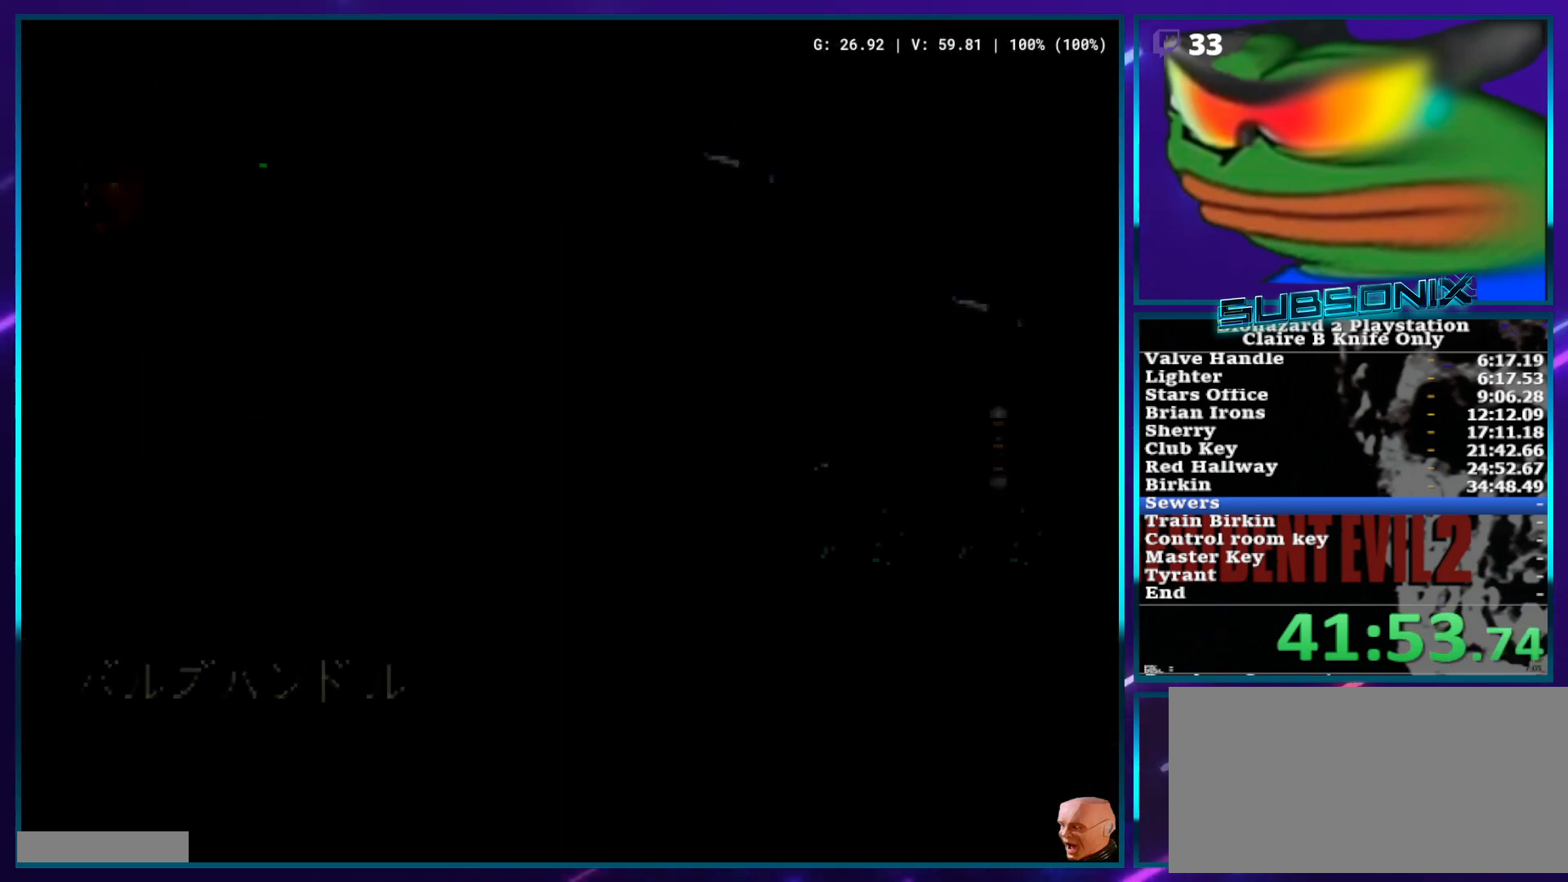
{"buttons": [], "left_stick": "center", "right_stick": "center", "events": [[133, "CROSS", "down"], [200, "CROSS", "up"], [250, "CROSS", "down"], [317, "CROSS", "up"]]}
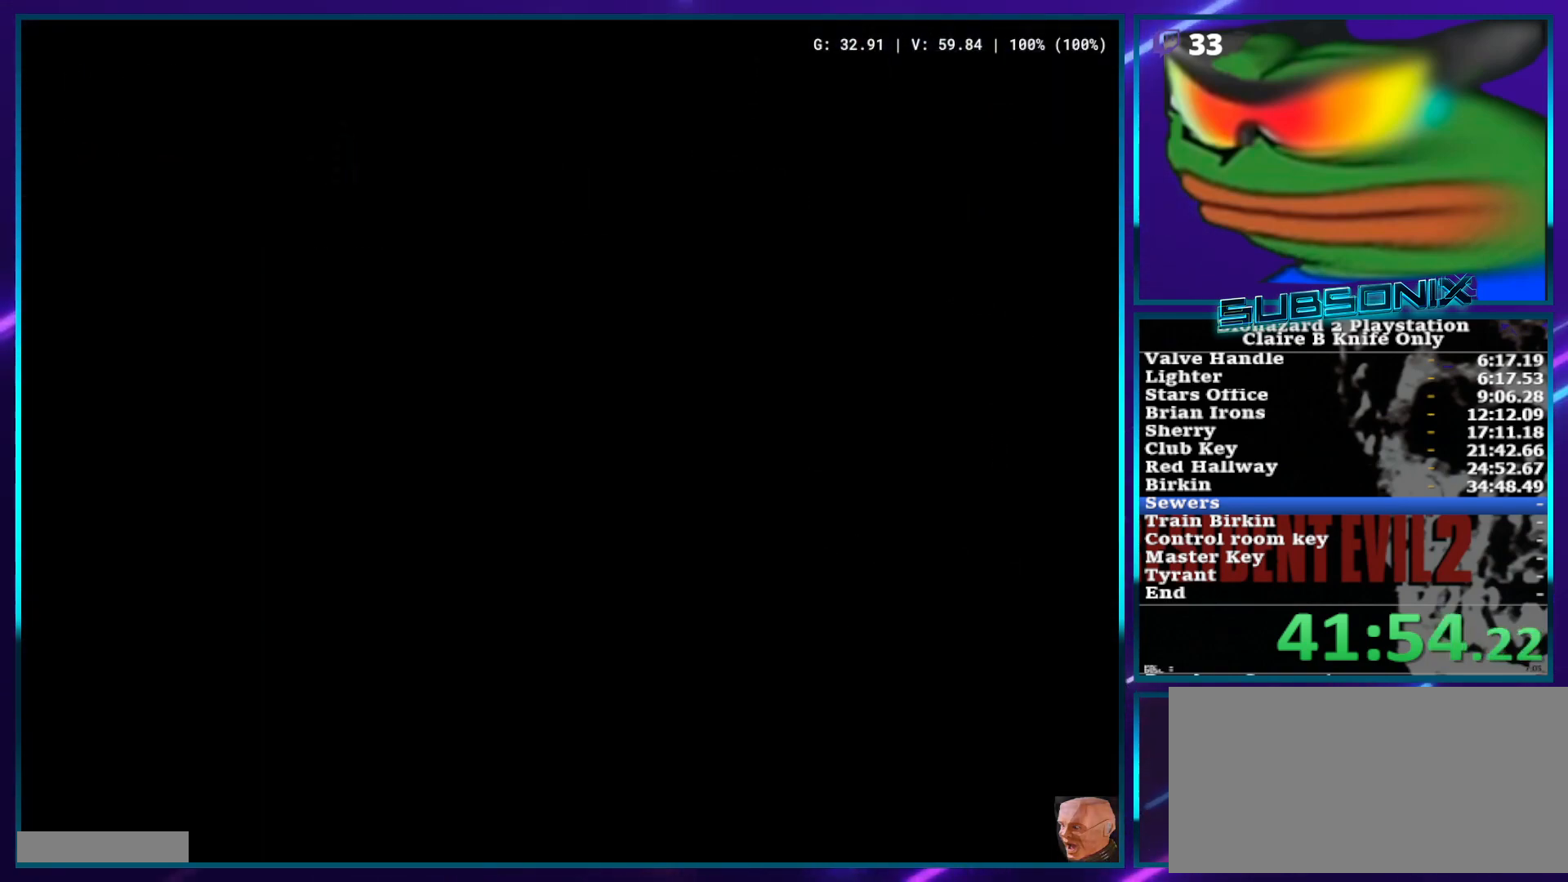
{"buttons": [], "left_stick": "center", "right_stick": "center", "events": []}
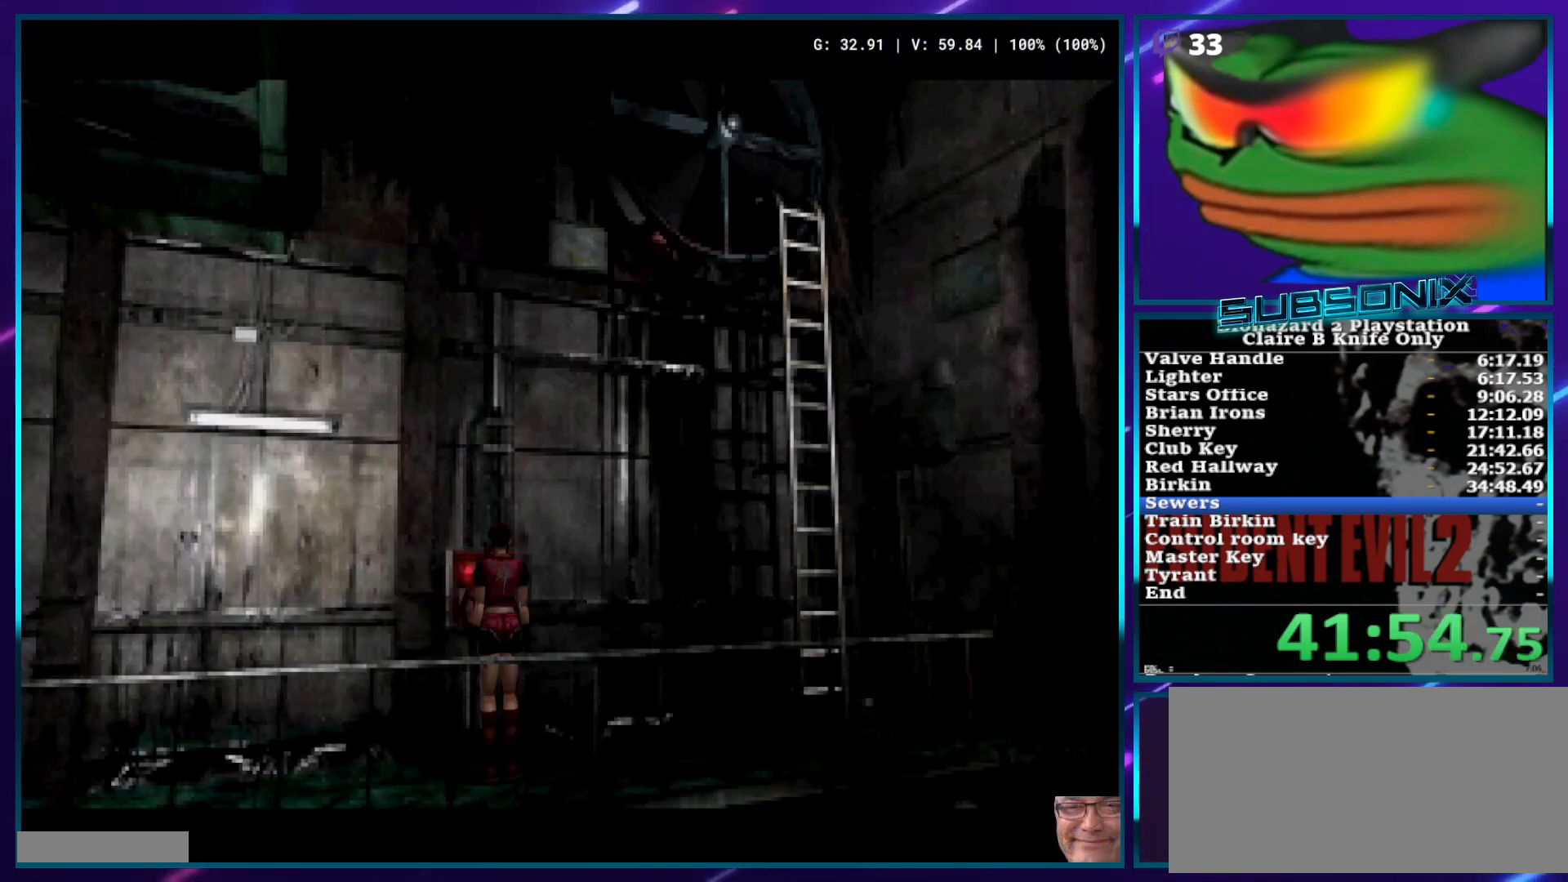
{"buttons": [], "left_stick": "center", "right_stick": "center", "events": []}
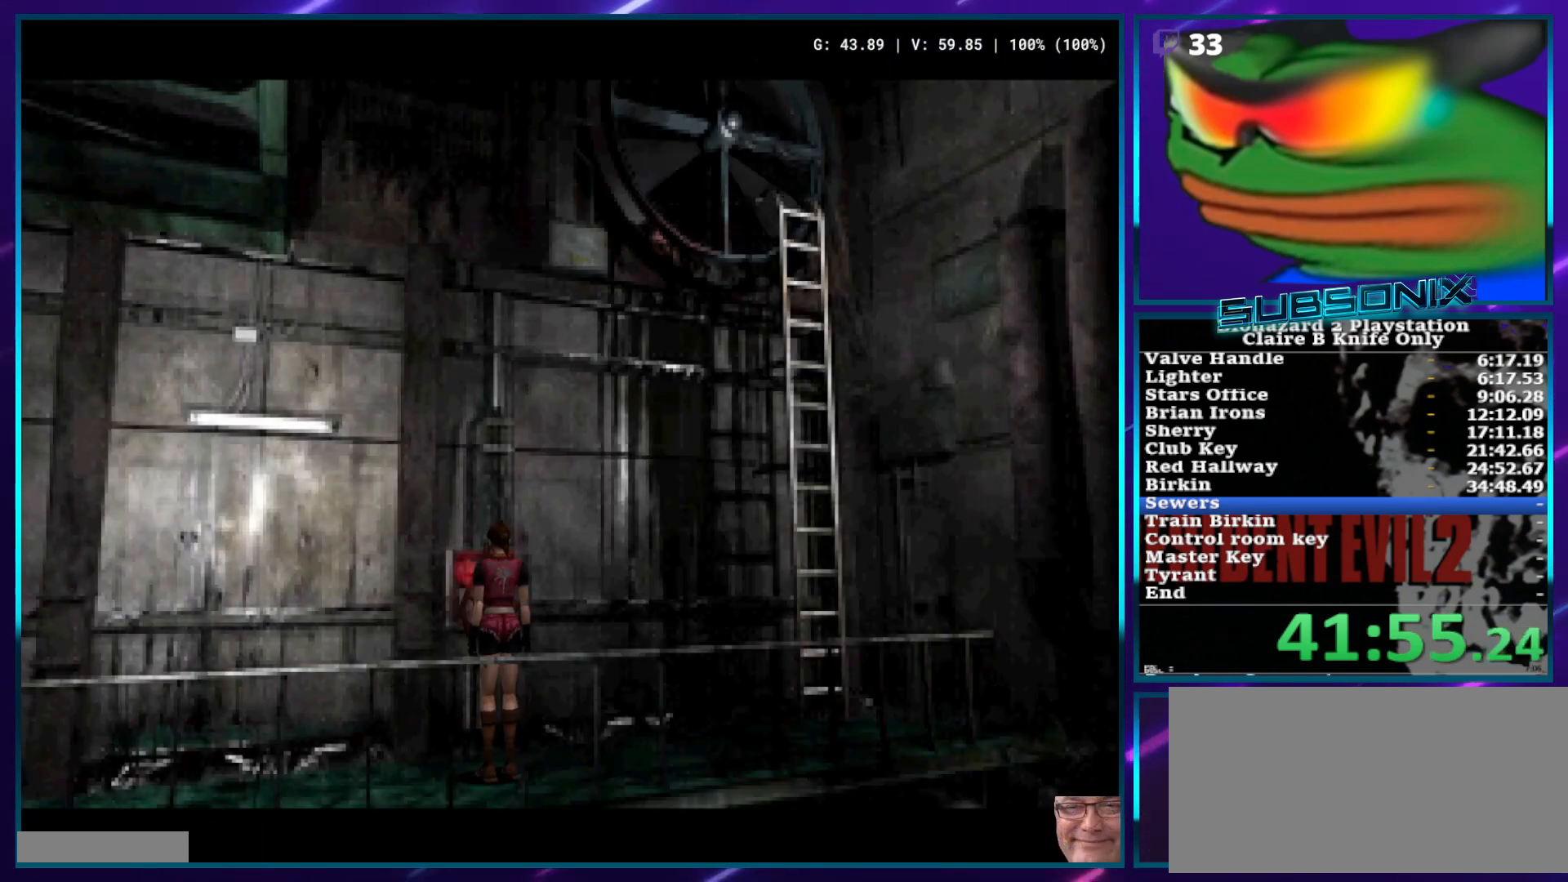
{"buttons": [], "left_stick": "center", "right_stick": "center", "events": []}
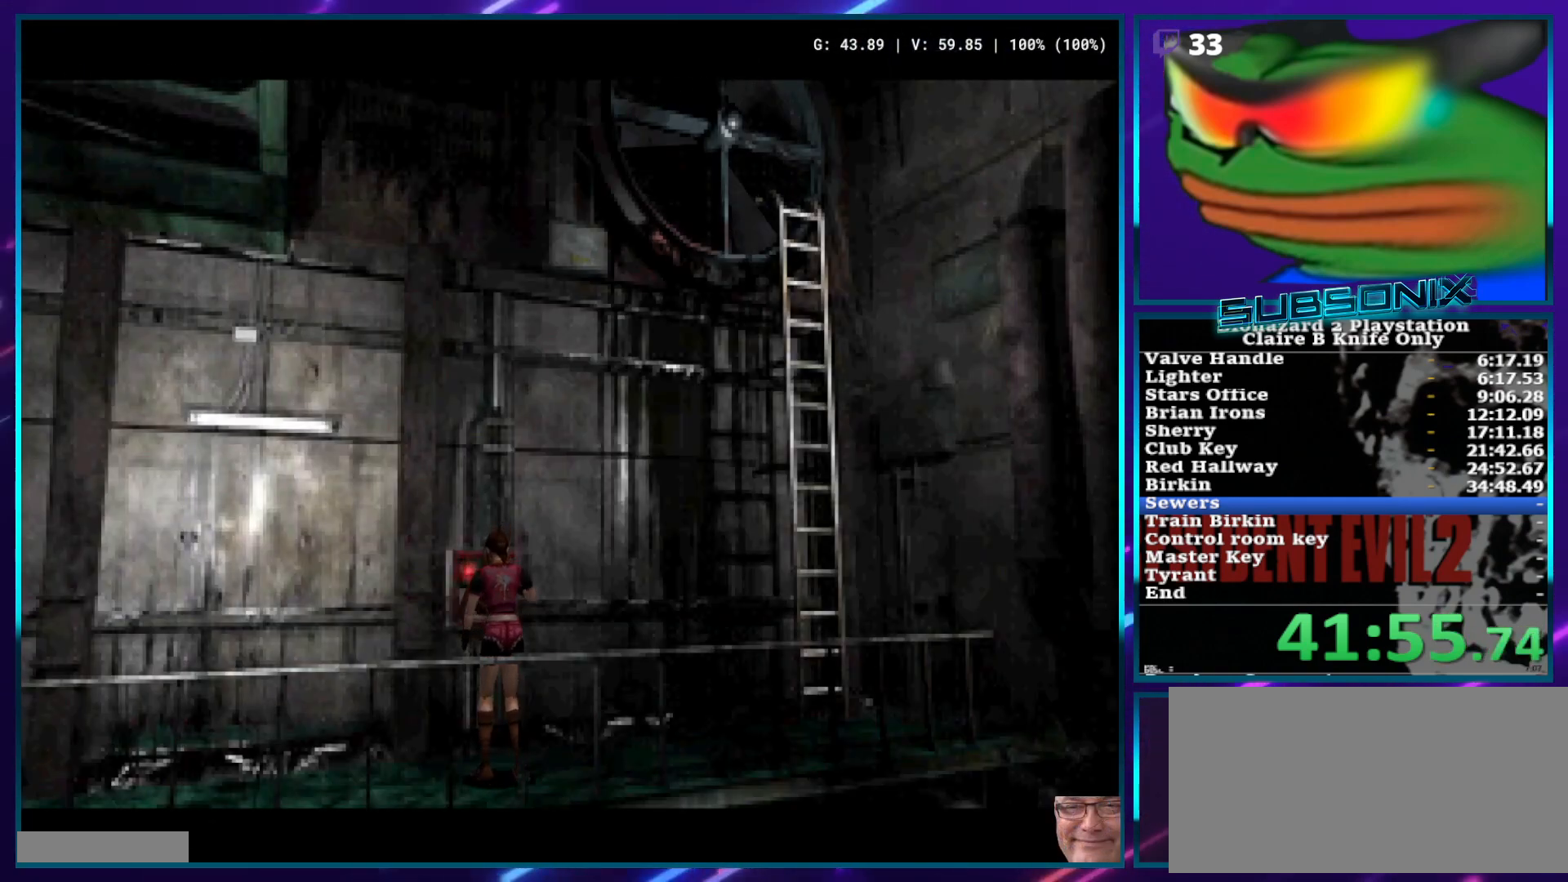
{"buttons": ["SQUARE"], "left_stick": "center", "right_stick": "center", "events": [[283, "SQUARE", "down"]]}
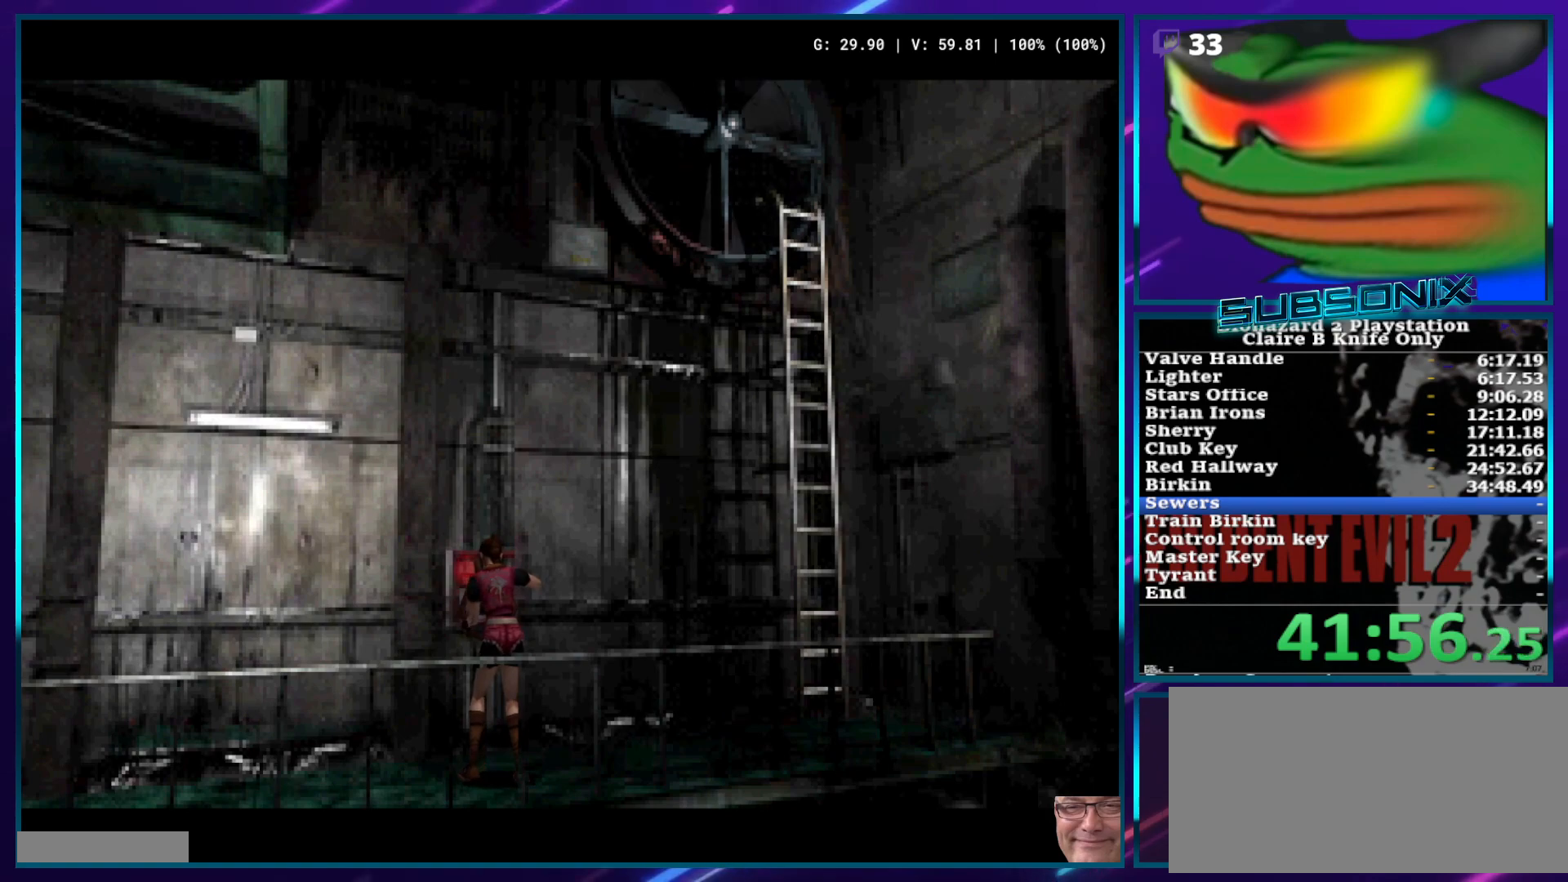
{"buttons": ["SQUARE"], "left_stick": "center", "right_stick": "center", "events": []}
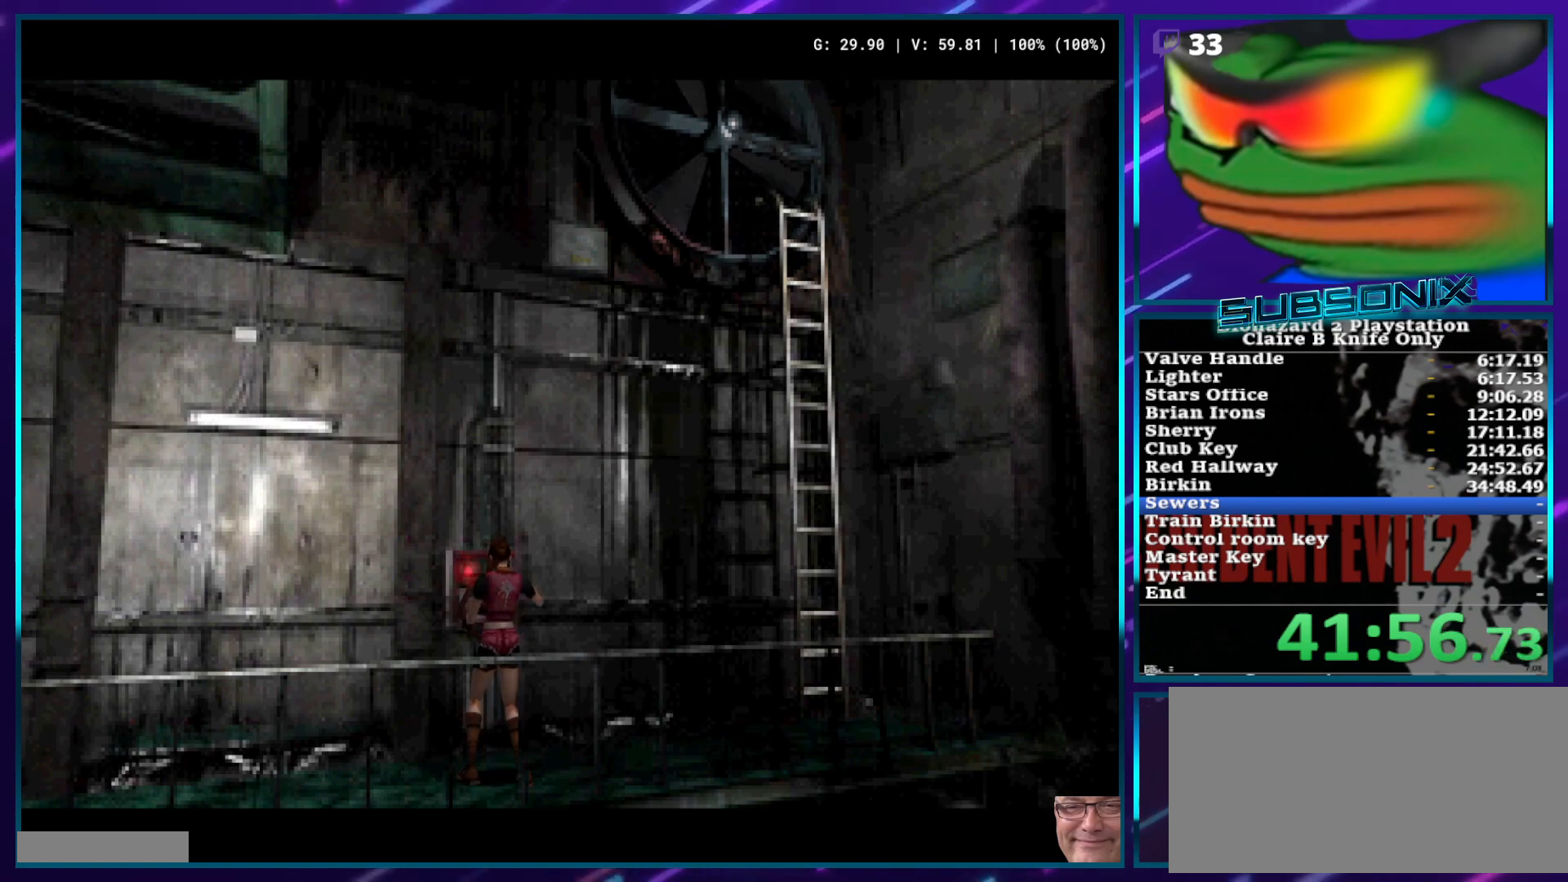
{"buttons": ["SQUARE", "DPAD_UP", "DPAD_RIGHT"], "left_stick": "center", "right_stick": "center", "events": [[267, "DPAD_UP", "down"], [417, "DPAD_RIGHT", "down"]]}
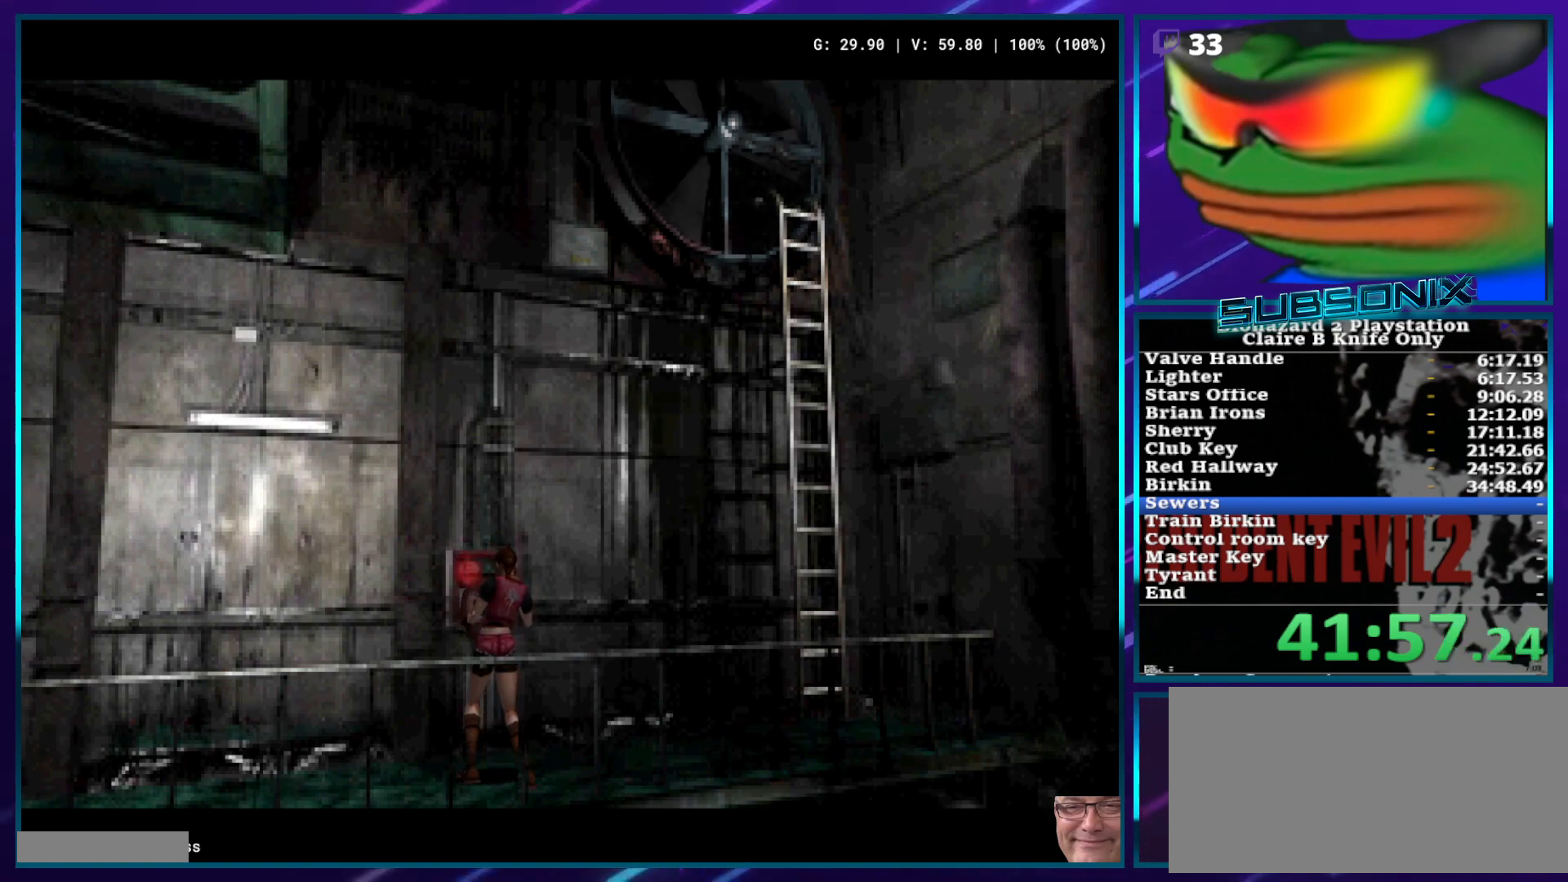
{"buttons": [], "left_stick": "center", "right_stick": "center", "events": [[233, "DPAD_RIGHT", "up"], [267, "DPAD_UP", "up"], [333, "SQUARE", "up"]]}
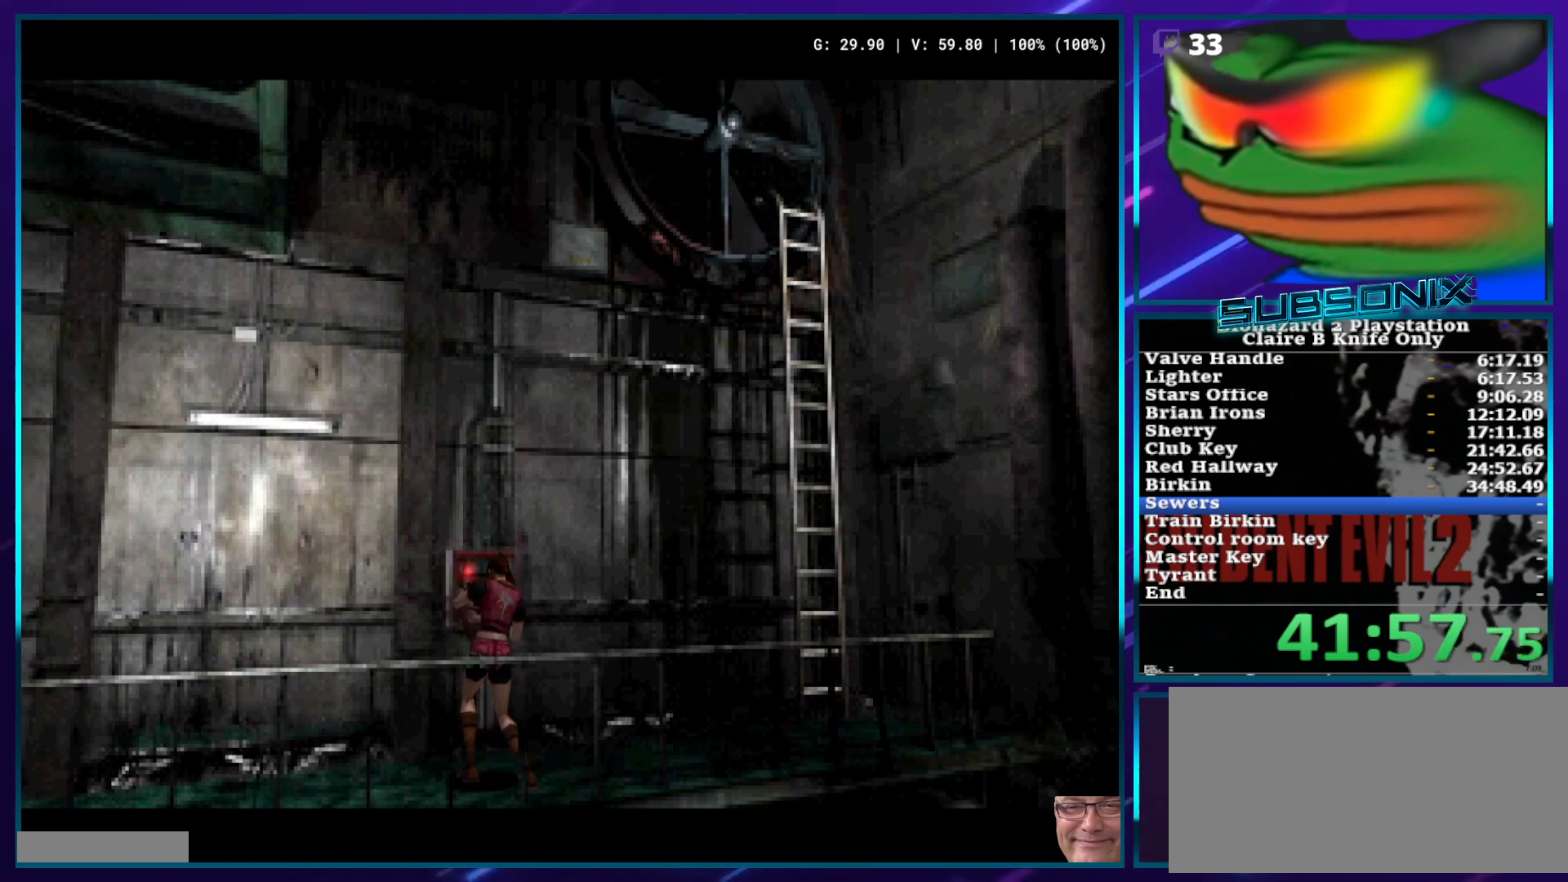
{"buttons": [], "left_stick": "center", "right_stick": "center", "events": []}
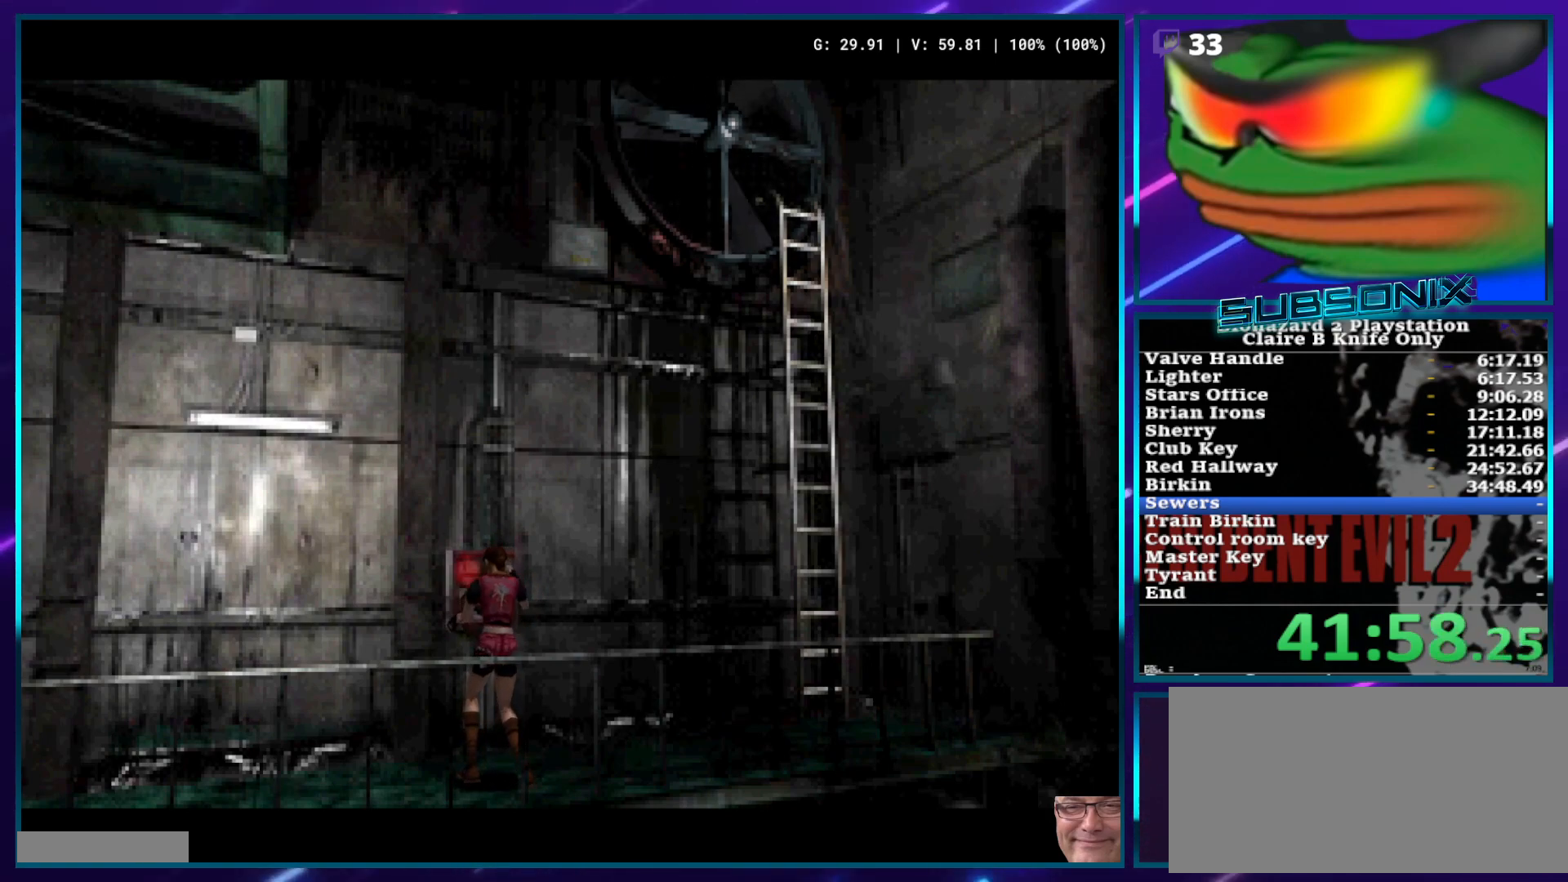
{"buttons": [], "left_stick": "center", "right_stick": "center", "events": []}
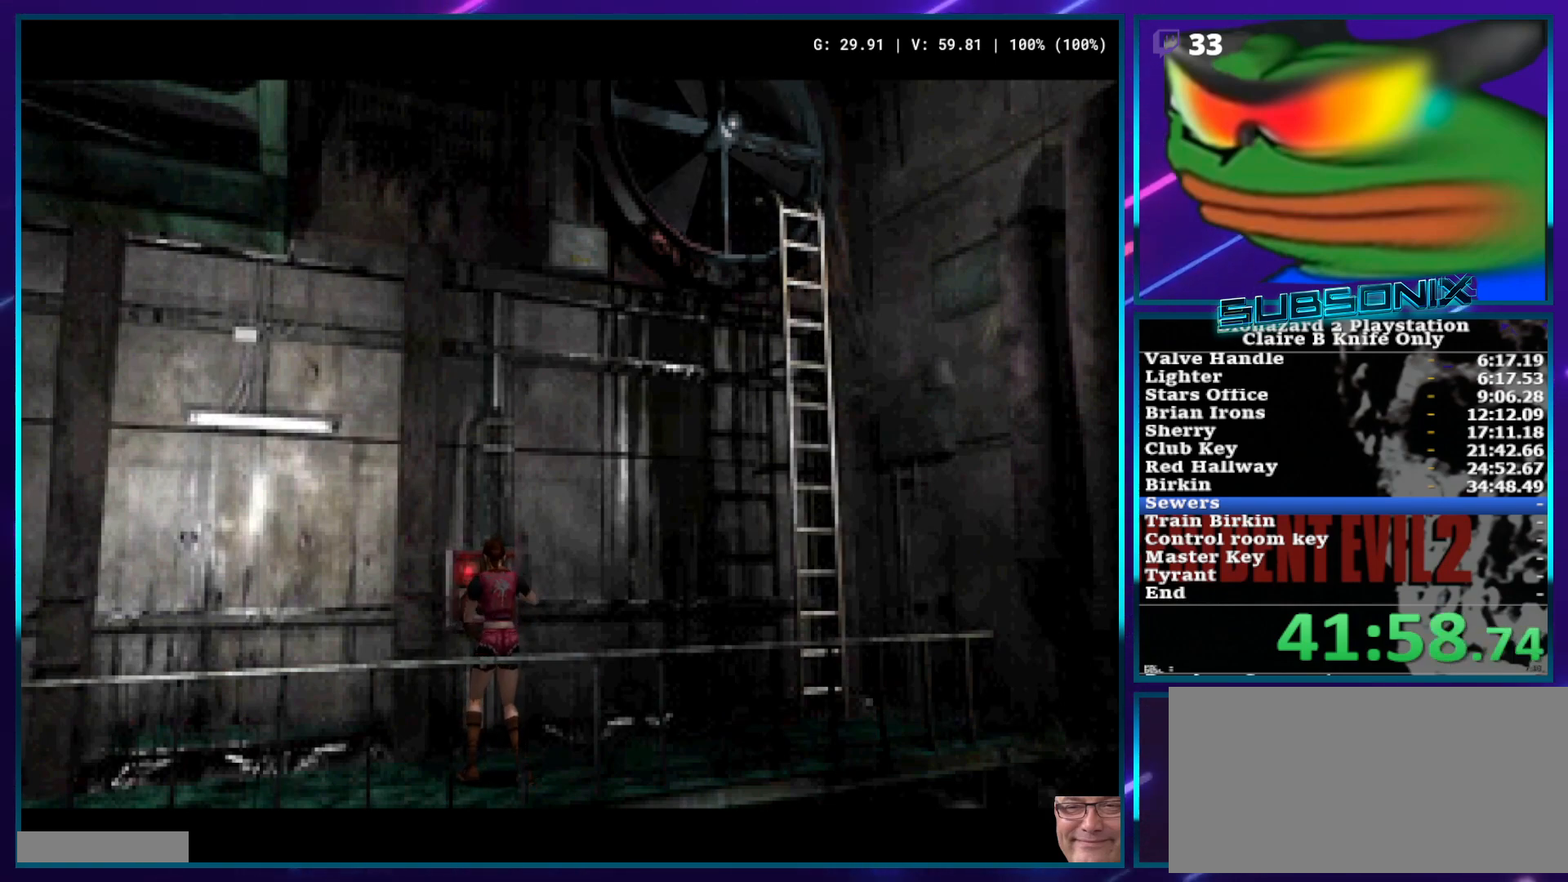
{"buttons": [], "left_stick": "center", "right_stick": "center", "events": []}
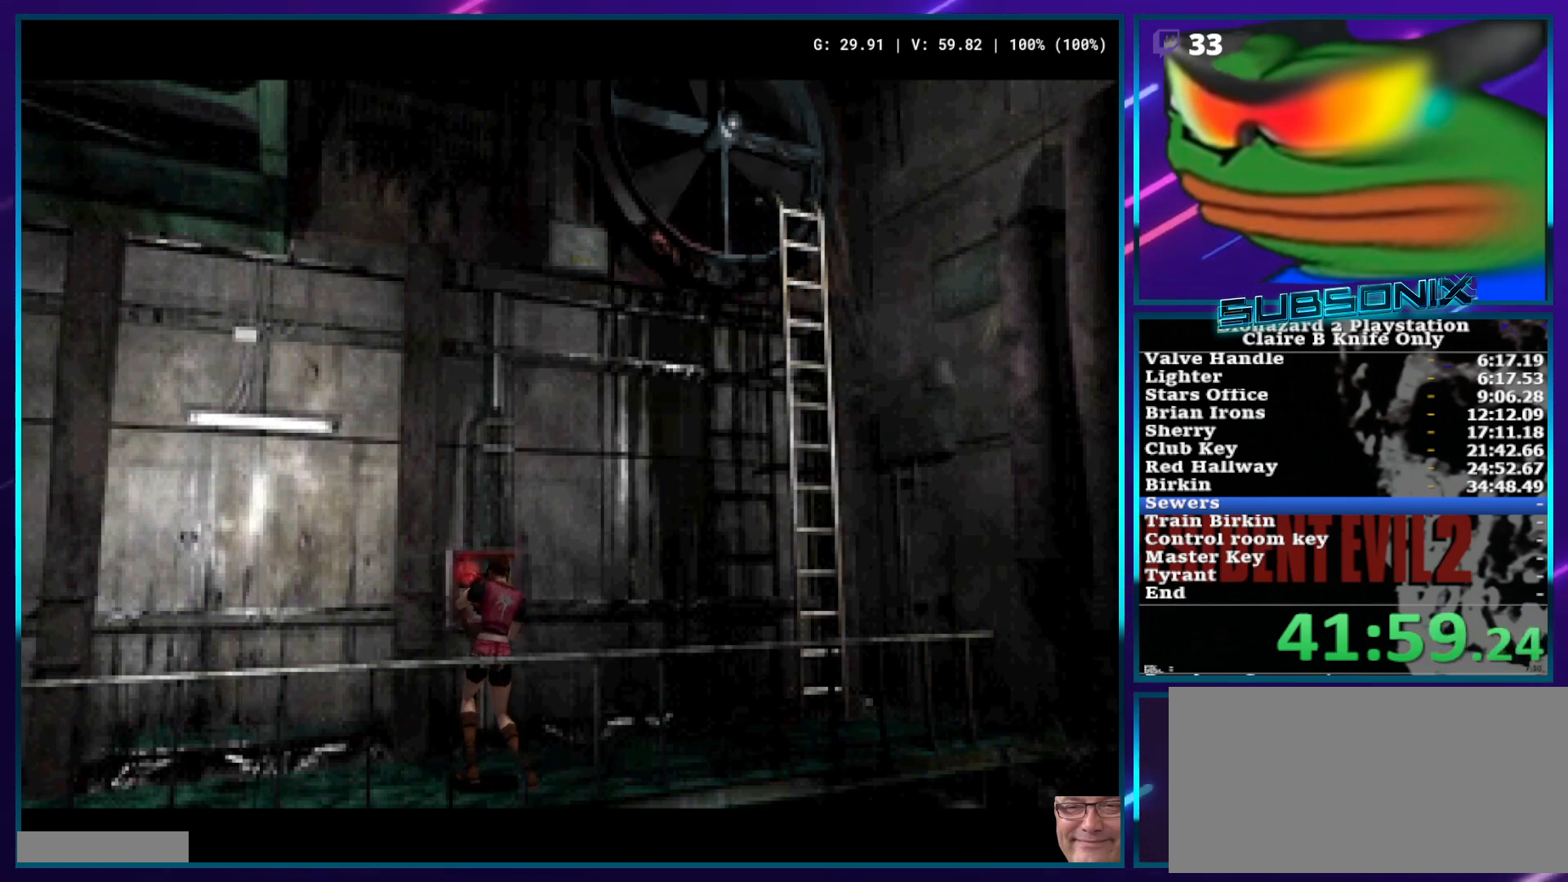
{"buttons": [], "left_stick": "center", "right_stick": "center", "events": []}
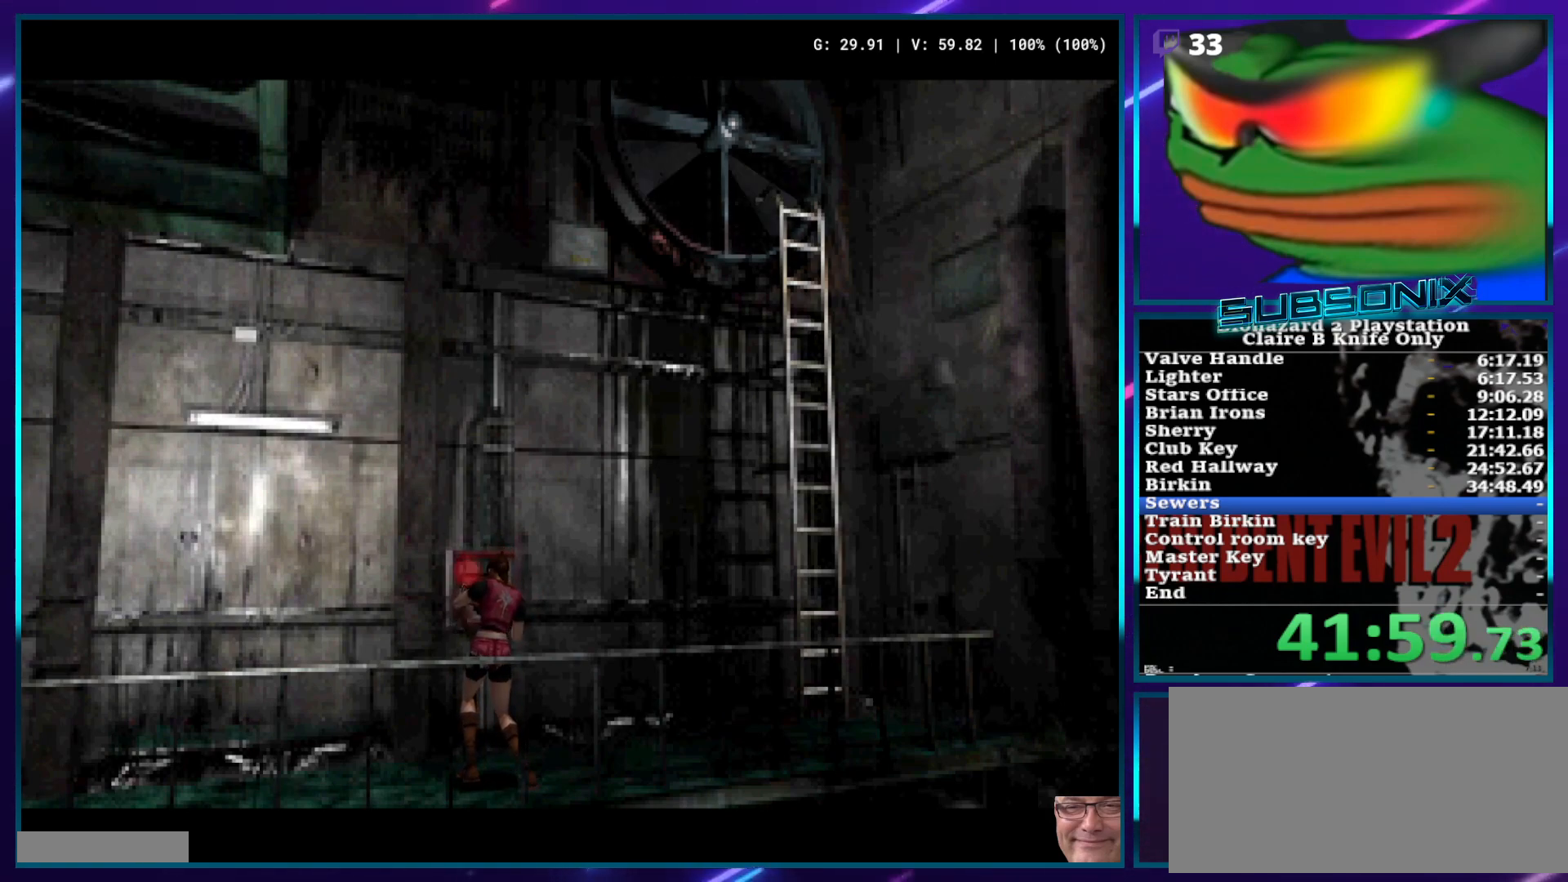
{"buttons": [], "left_stick": "center", "right_stick": "center", "events": []}
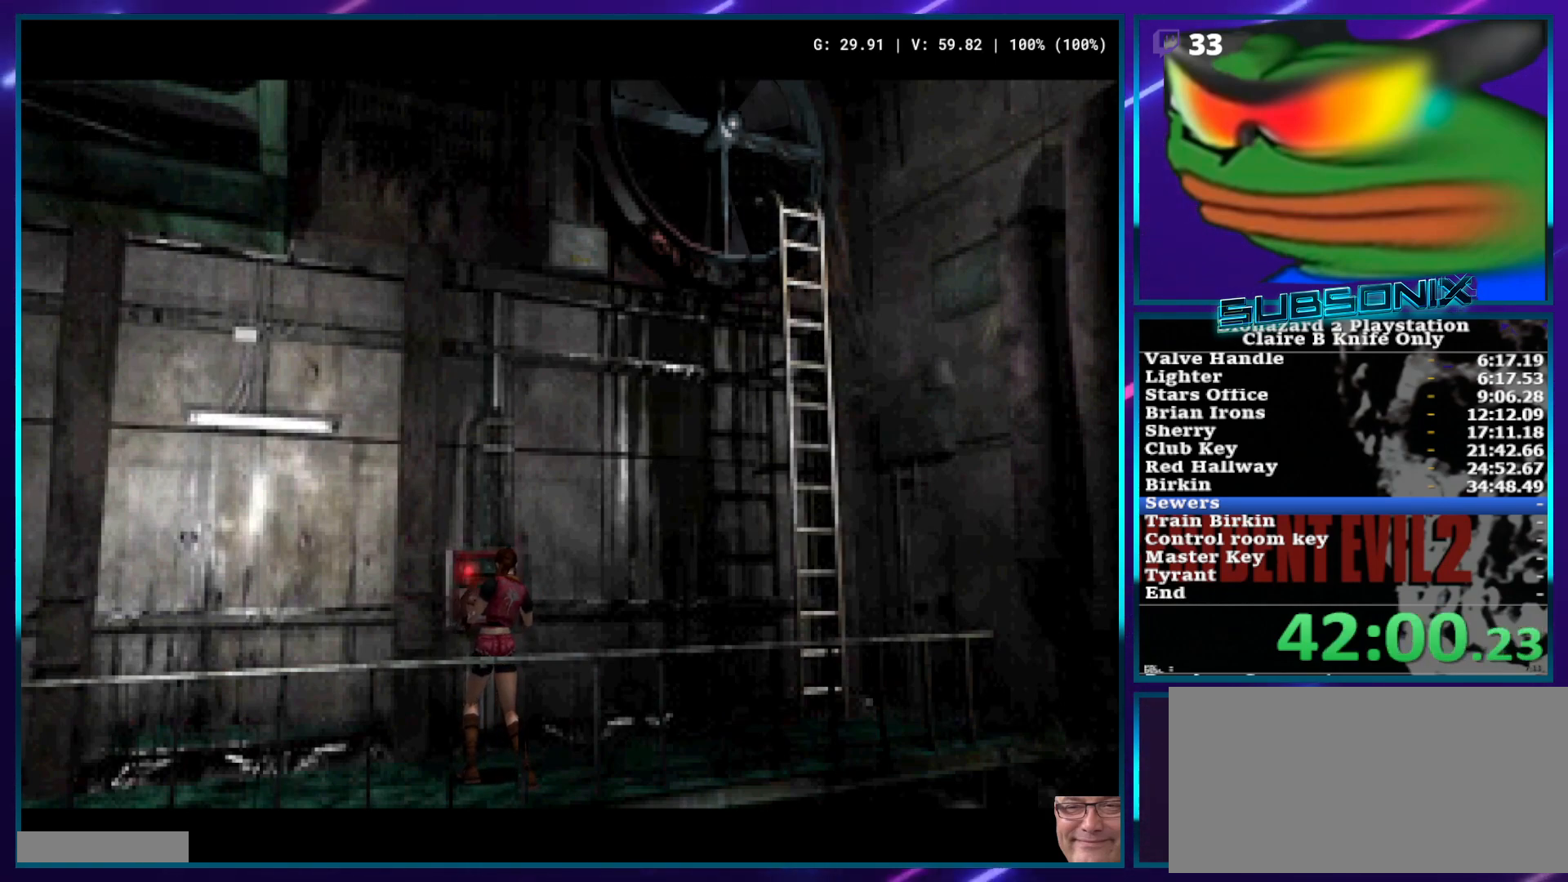
{"buttons": [], "left_stick": "center", "right_stick": "center", "events": []}
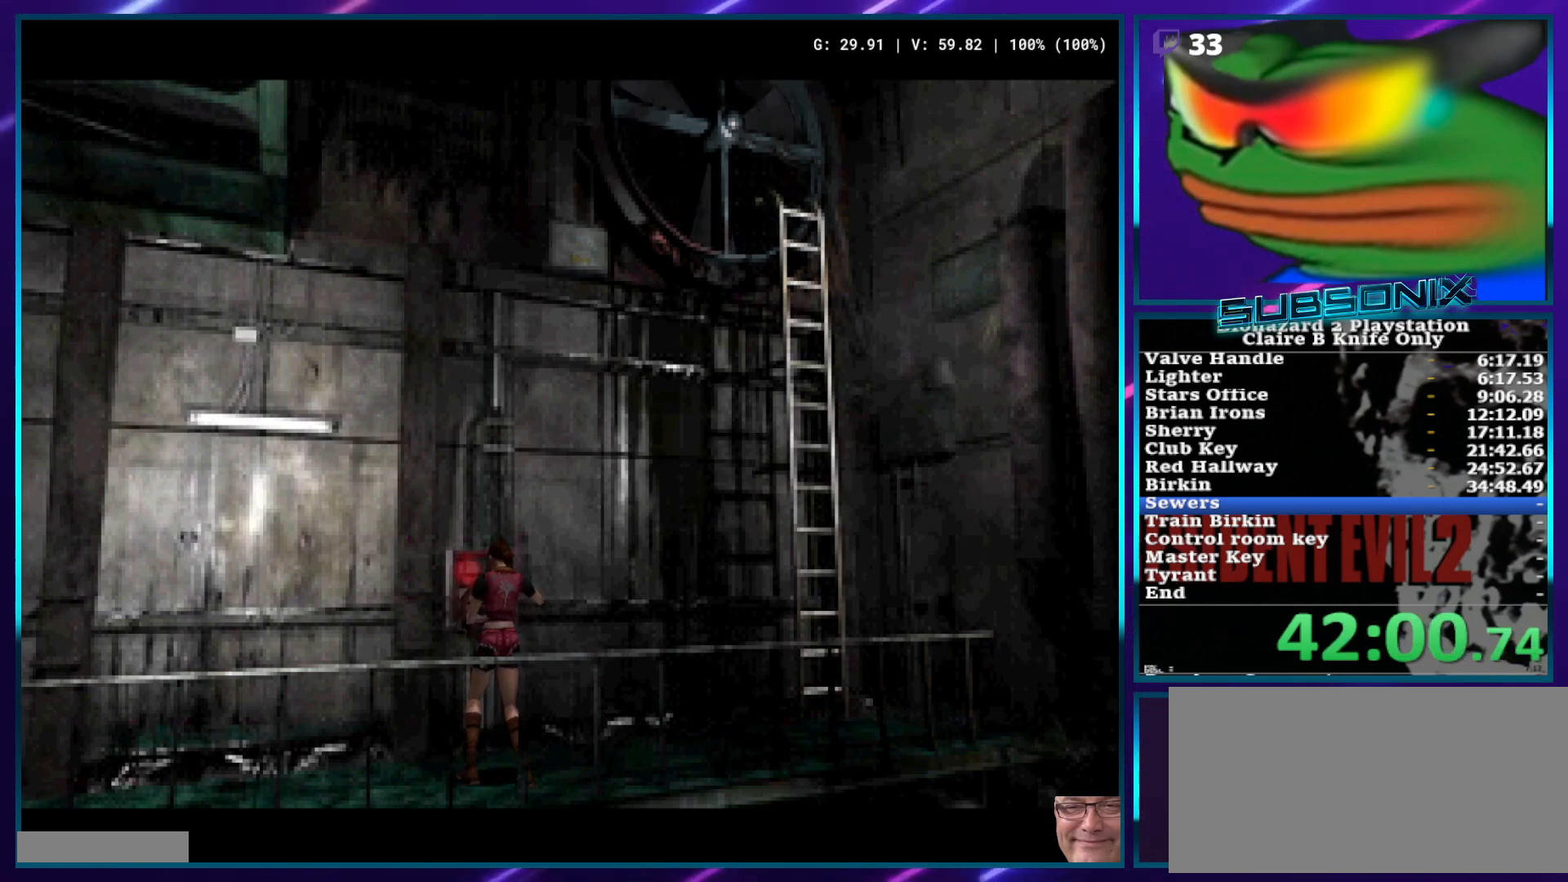
{"buttons": [], "left_stick": "center", "right_stick": "center", "events": []}
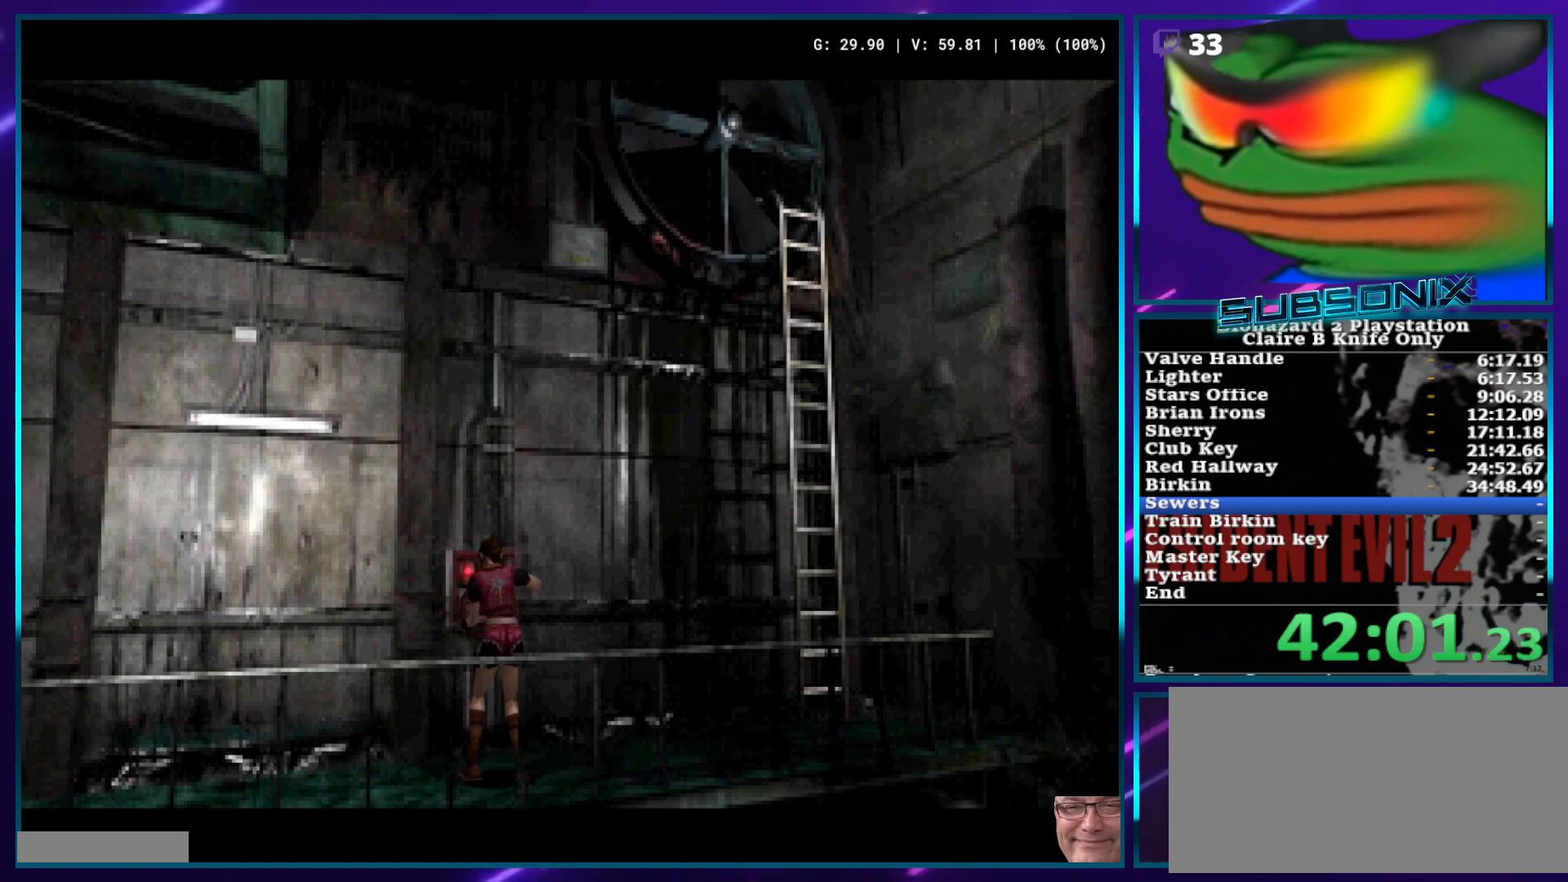
{"buttons": [], "left_stick": "center", "right_stick": "center", "events": []}
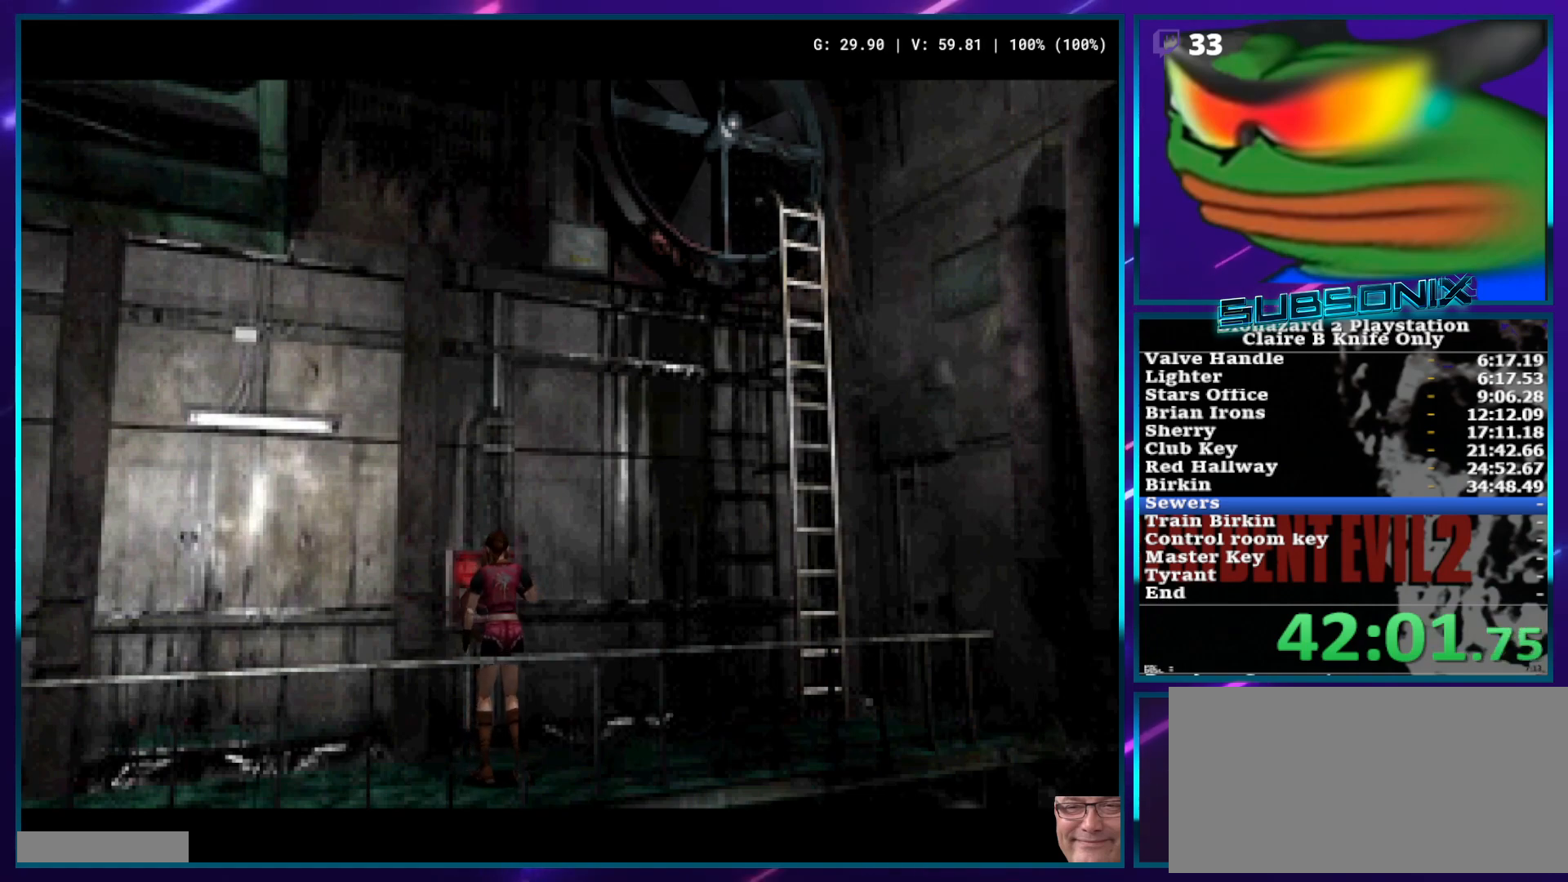
{"buttons": [], "left_stick": "center", "right_stick": "center", "events": []}
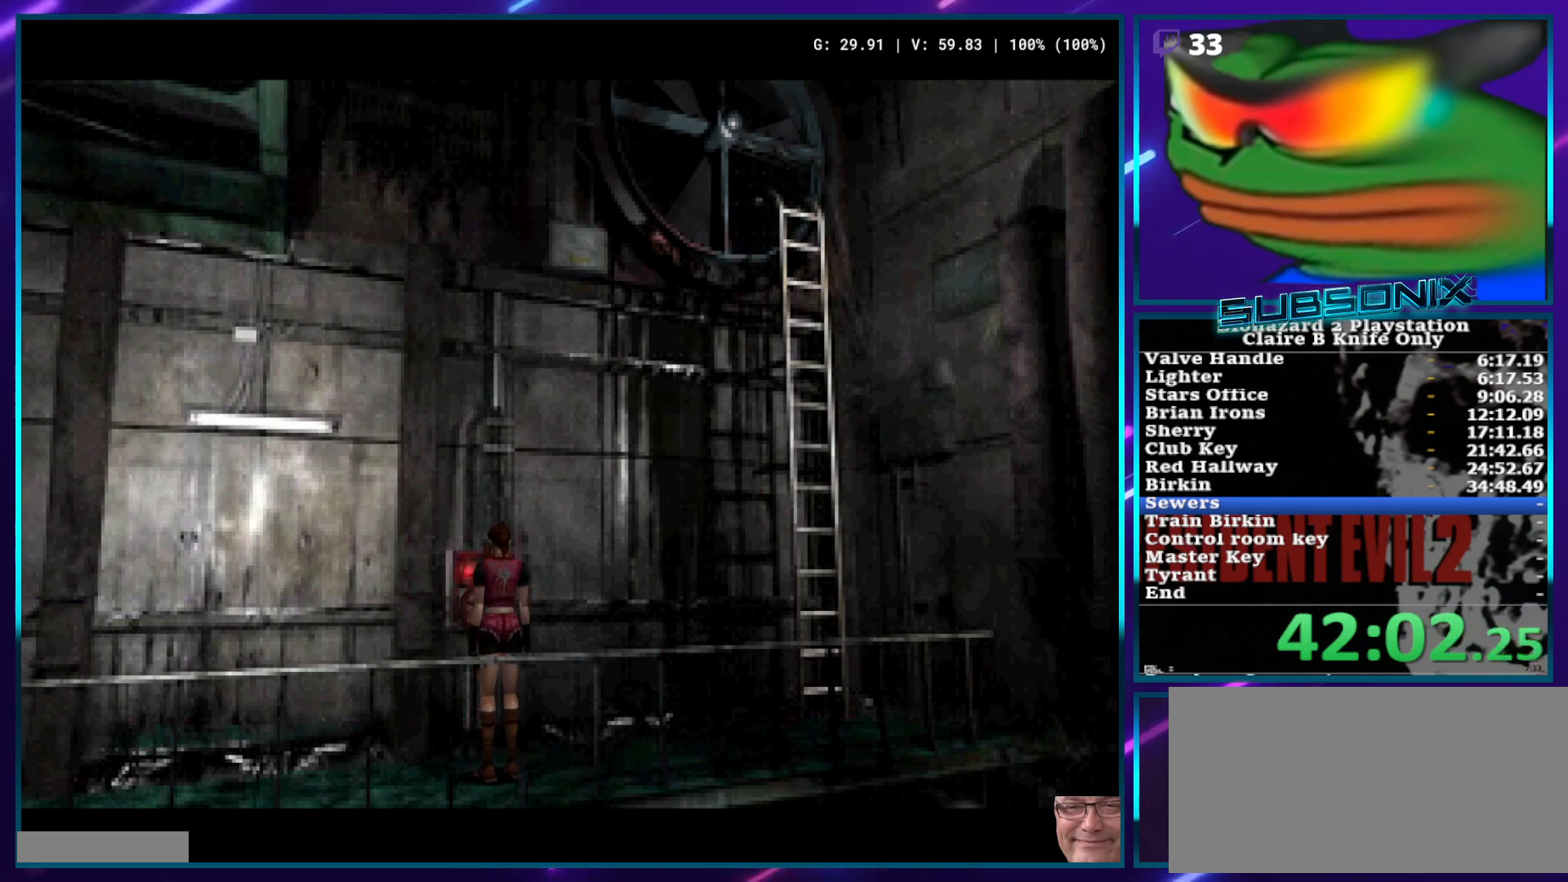
{"buttons": ["START"], "left_stick": "center", "right_stick": "center", "events": [[100, "START", "down"], [150, "START", "up"], [383, "START", "down"], [417, "START", "up"], [500, "START", "down"]]}
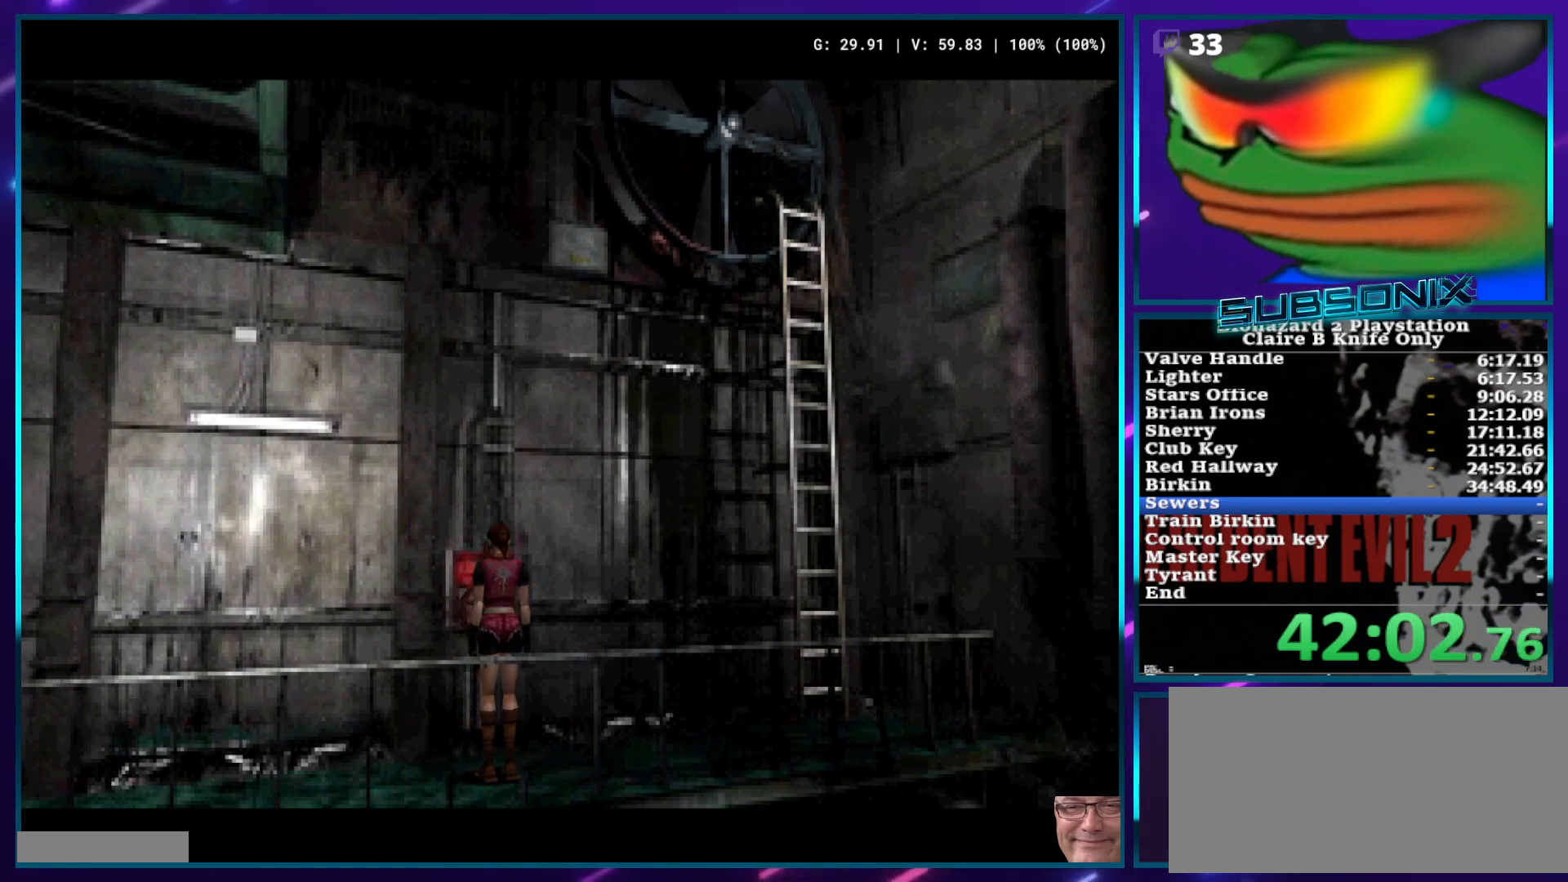
{"buttons": [], "left_stick": "center", "right_stick": "center", "events": [[67, "START", "up"], [150, "START", "down"], [350, "START", "up"], [417, "START", "down"], [500, "START", "up"]]}
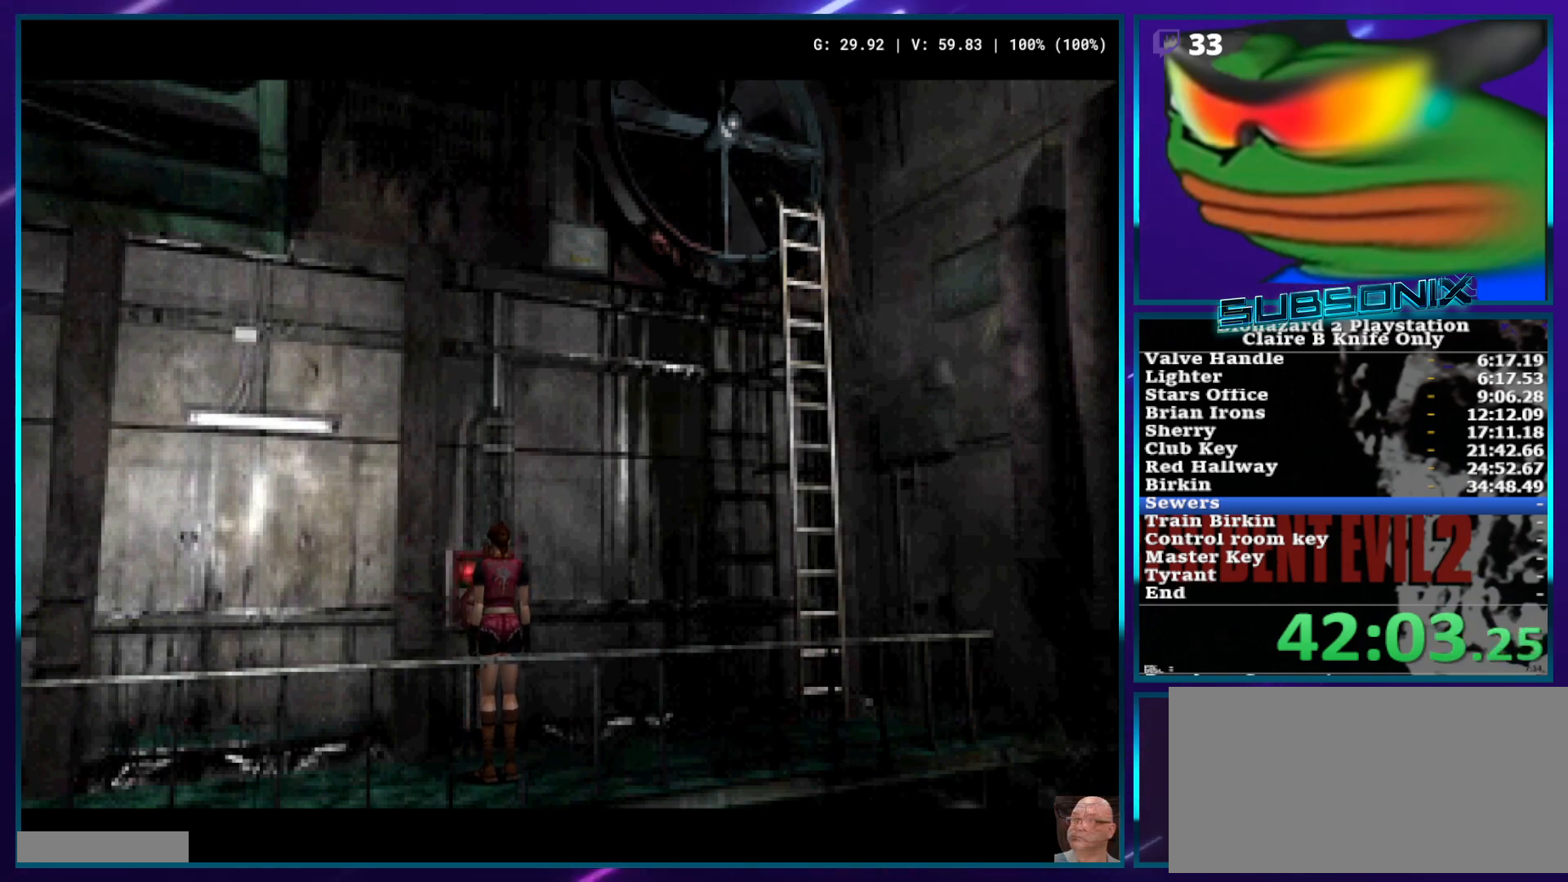
{"buttons": [], "left_stick": "center", "right_stick": "center", "events": [[83, "START", "down"], [133, "START", "up"], [150, "START", "down"], [217, "START", "up"], [233, "START", "down"], [283, "START", "up"]]}
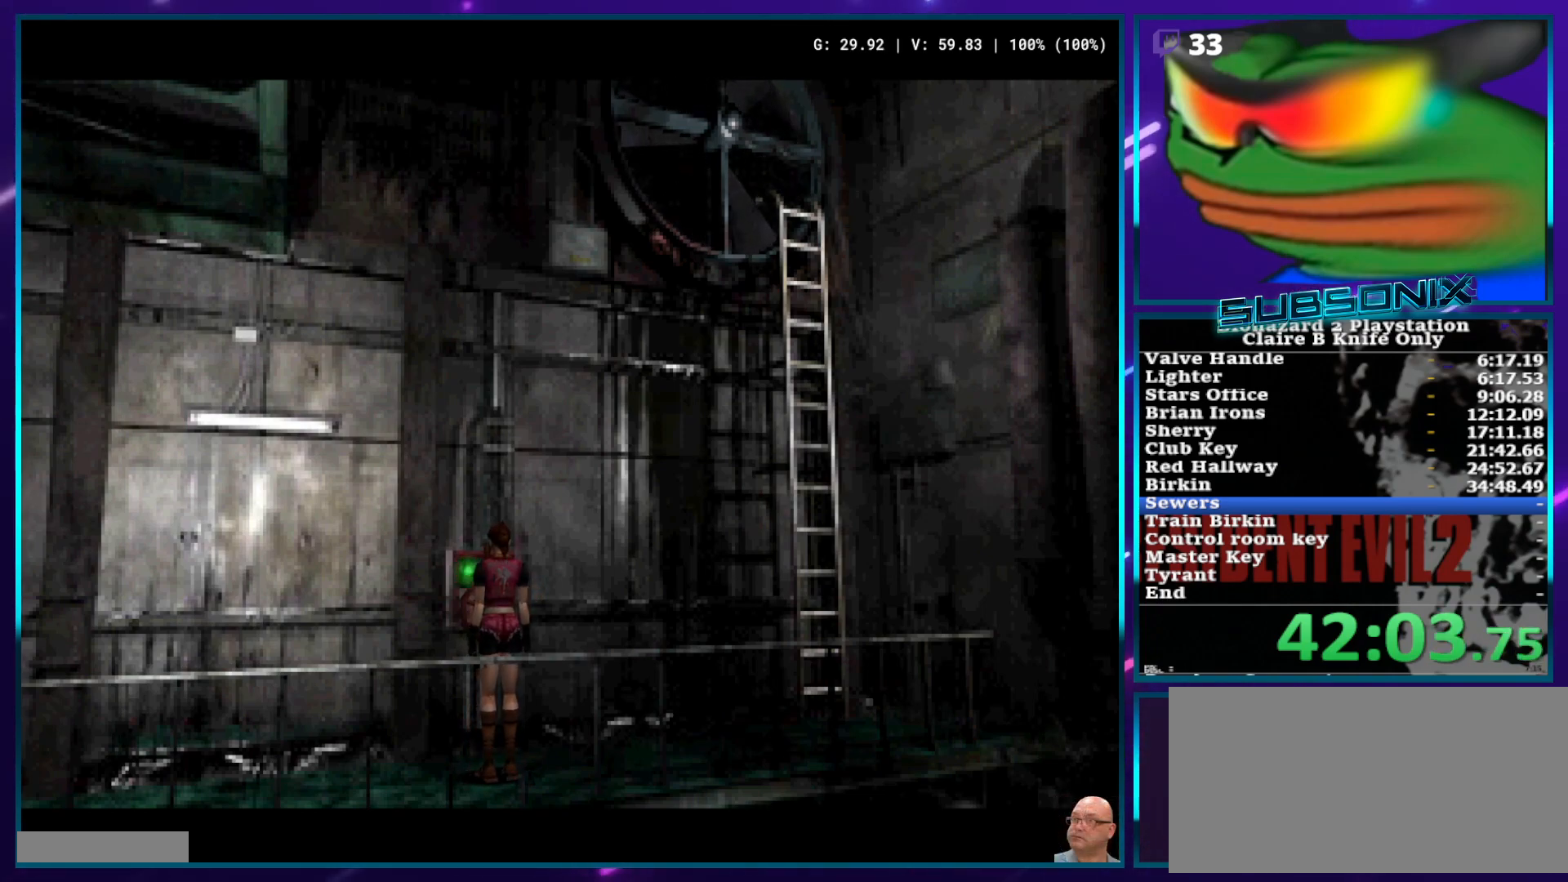
{"buttons": [], "left_stick": "center", "right_stick": "center", "events": [[233, "START", "down"], [267, "START", "up"], [333, "START", "down"], [367, "START", "up"], [433, "START", "down"], [467, "START", "up"]]}
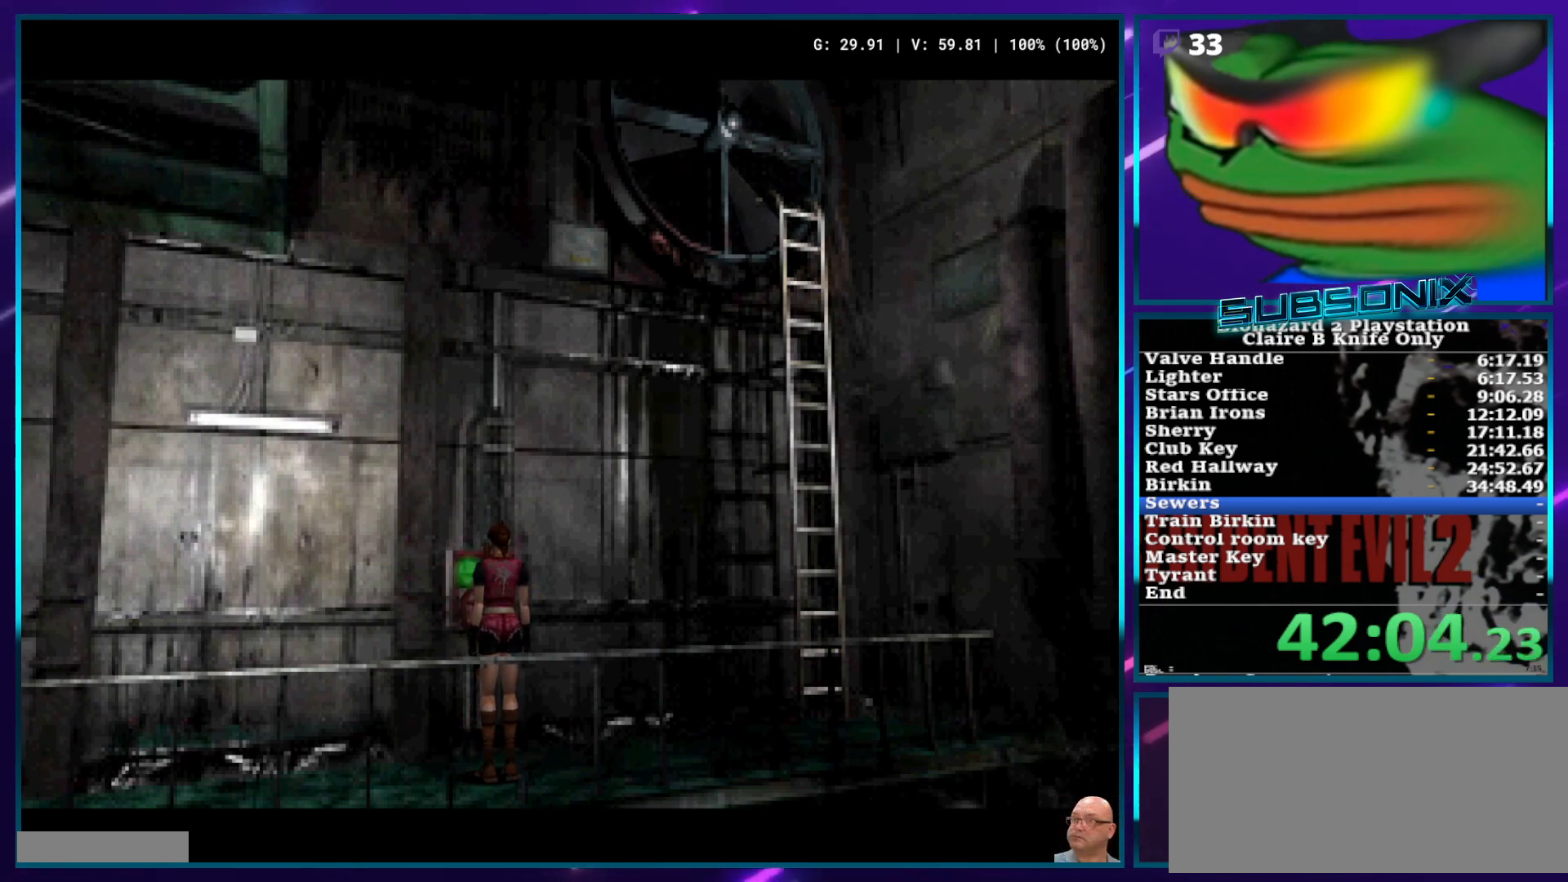
{"buttons": [], "left_stick": "center", "right_stick": "center", "events": [[33, "START", "down"], [67, "START", "up"], [233, "START", "down"], [250, "START", "up"], [333, "START", "down"], [367, "START", "up"]]}
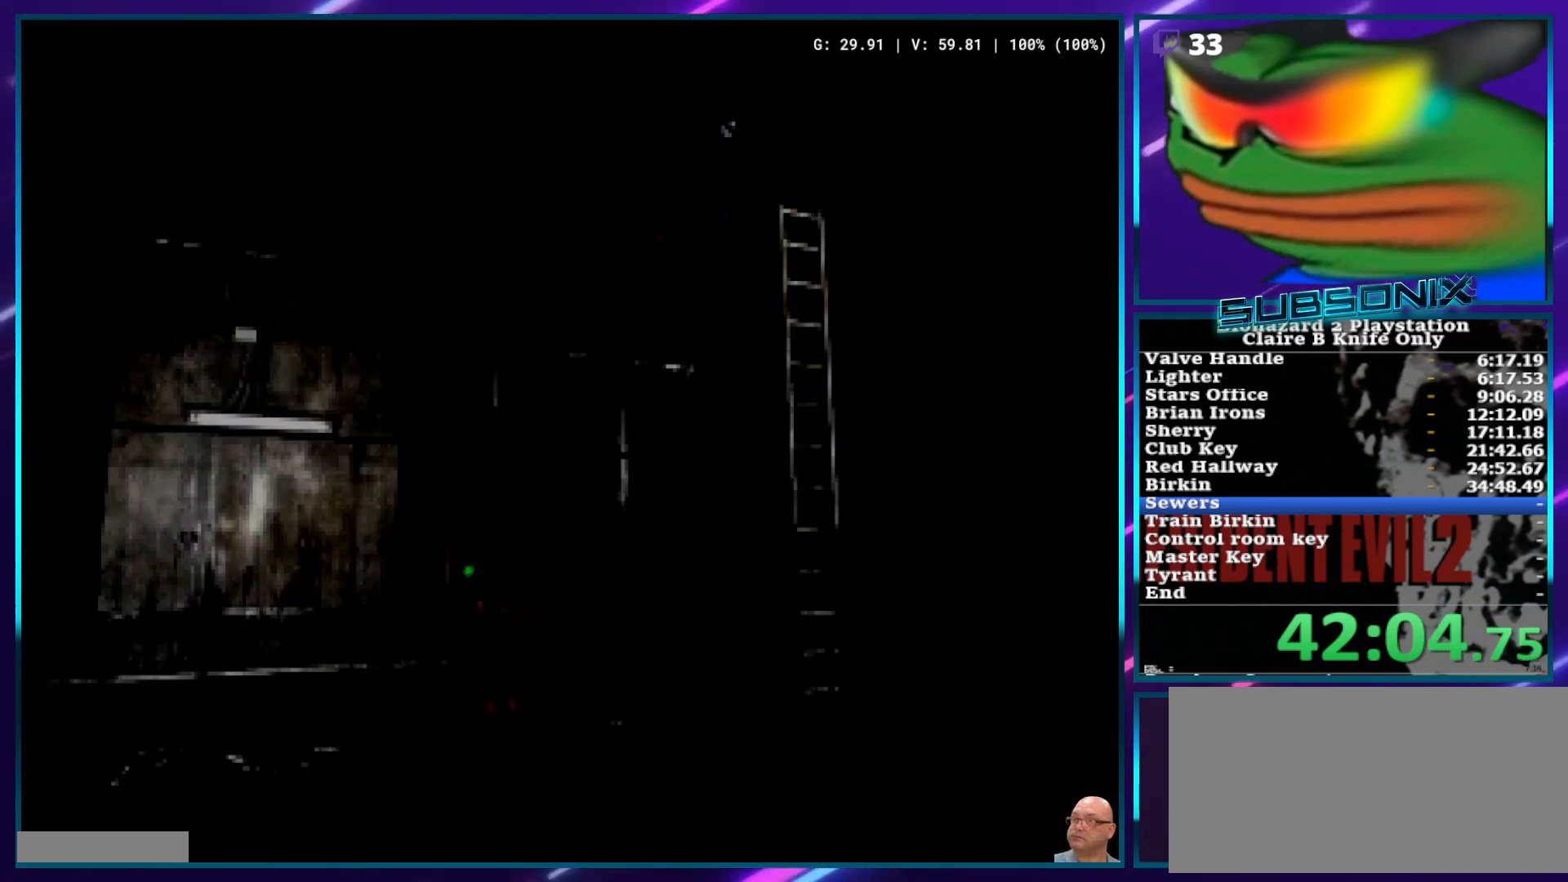
{"buttons": [], "left_stick": "center", "right_stick": "center", "events": [[33, "START", "down"], [83, "START", "up"], [133, "START", "down"], [167, "START", "up"], [317, "START", "down"], [483, "START", "up"]]}
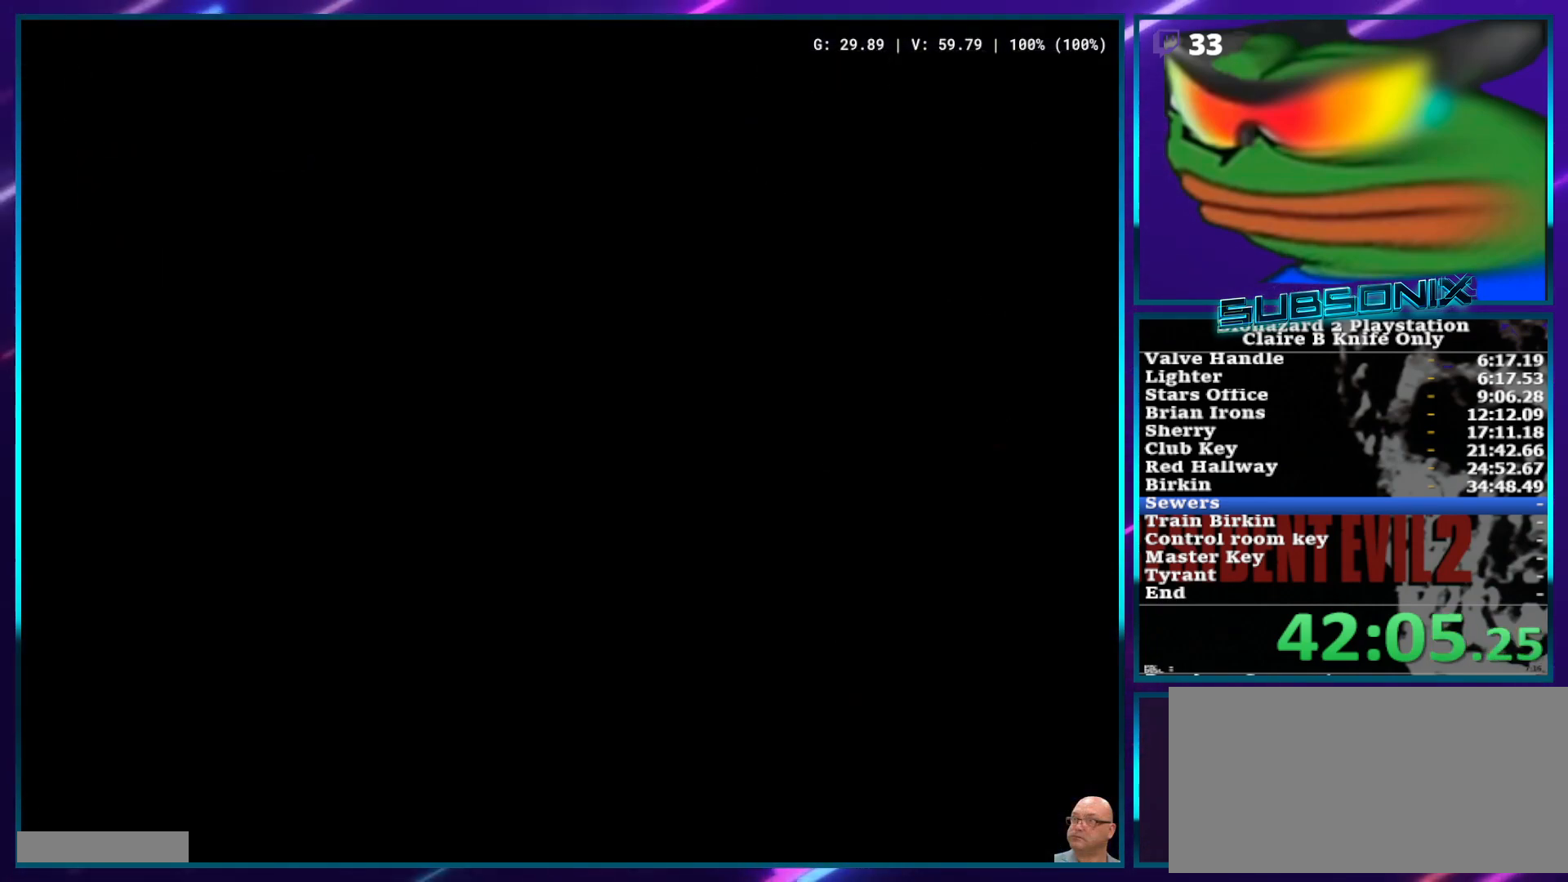
{"buttons": ["SQUARE", "DPAD_UP", "DPAD_RIGHT"], "left_stick": "center", "right_stick": "center", "events": [[50, "DPAD_UP", "down"], [67, "DPAD_RIGHT", "down"], [67, "SQUARE", "down"]]}